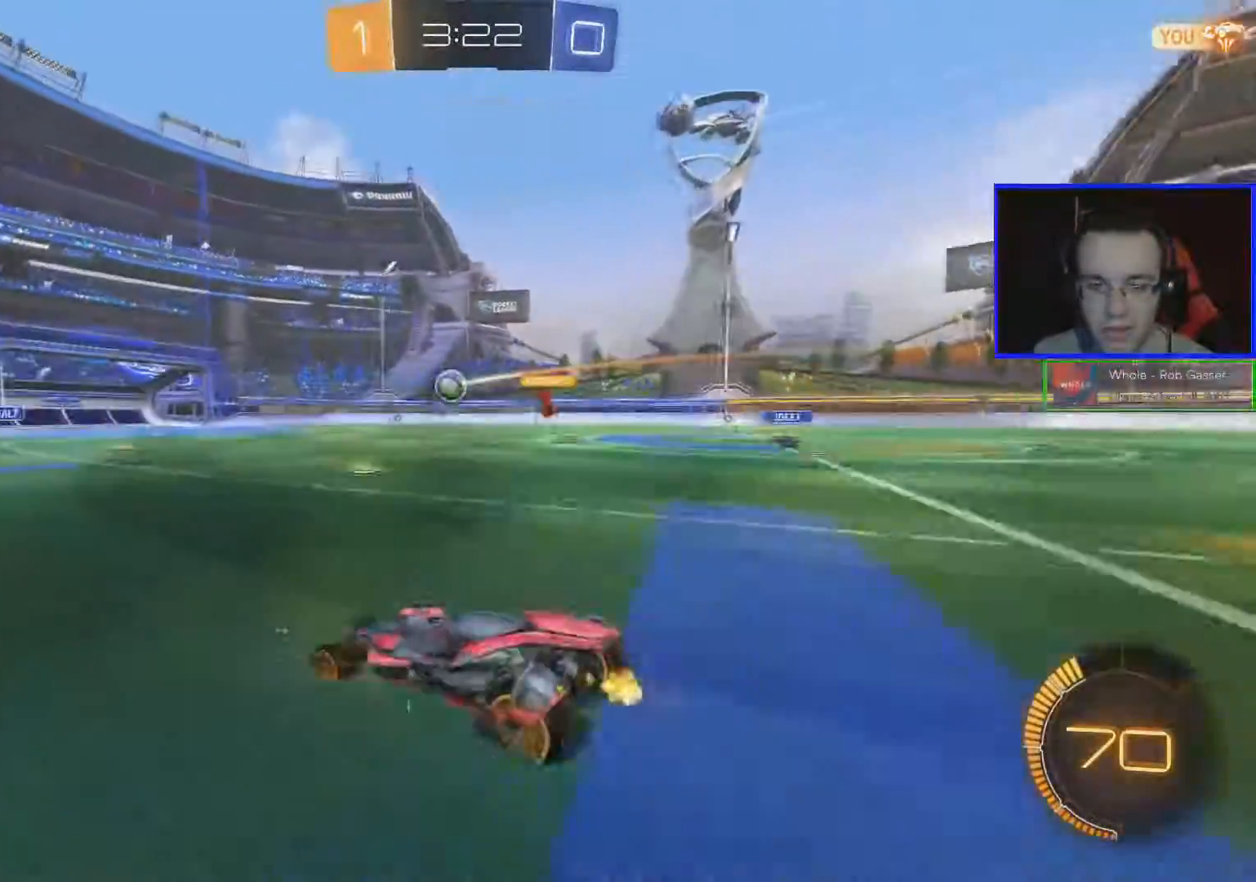
Gameplay with a controller (Xbox layout); each line is a JSON object with the inputs held at the frame after it. "events" lists button and stick changes between this image and that frame as [ms after this image, input, new state], when the widget could be followed in between.
{"buttons": ["R2"], "left_stick": "right", "right_stick": "center", "events": []}
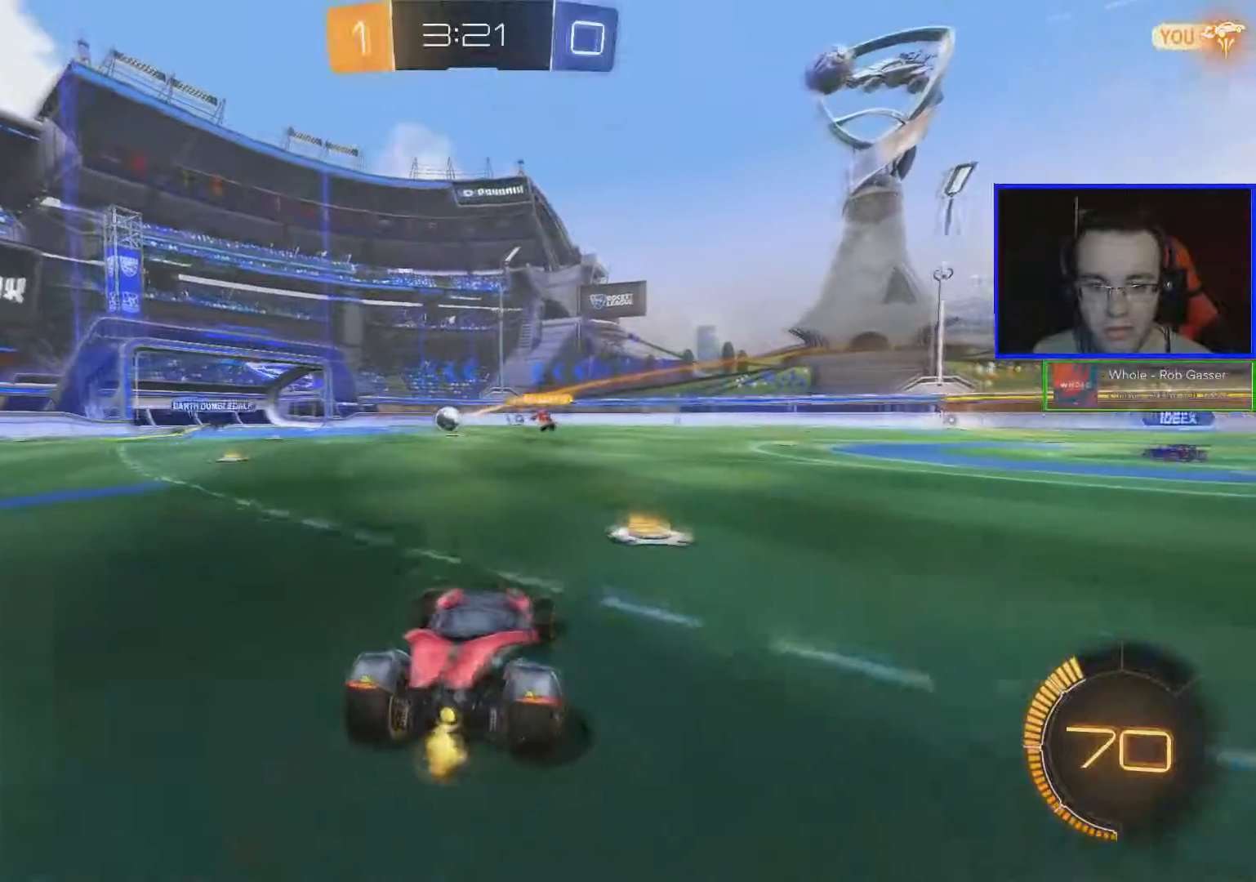
{"buttons": ["R2"], "left_stick": "center", "right_stick": "center", "events": [[283, "left_stick", "center"]]}
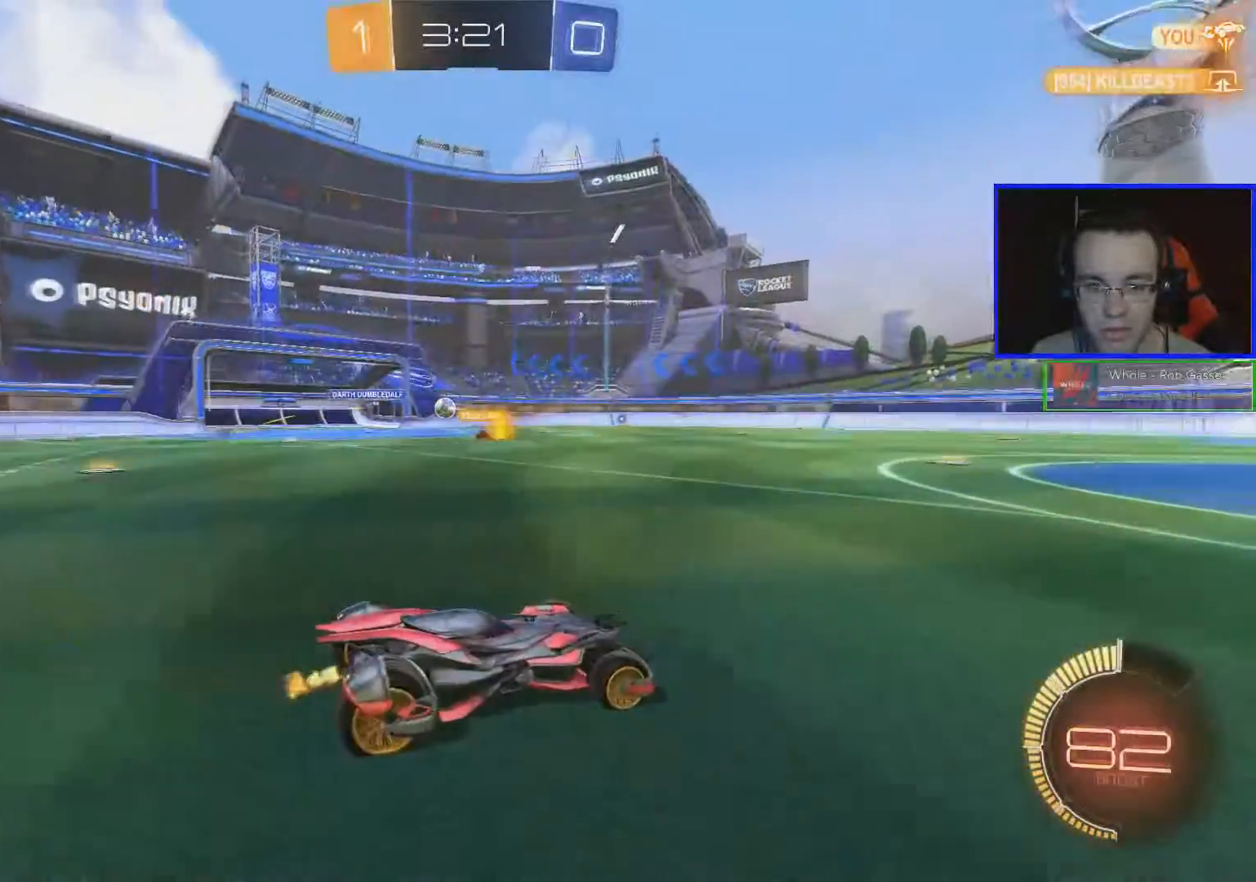
{"buttons": ["R2"], "left_stick": "center", "right_stick": "center", "events": []}
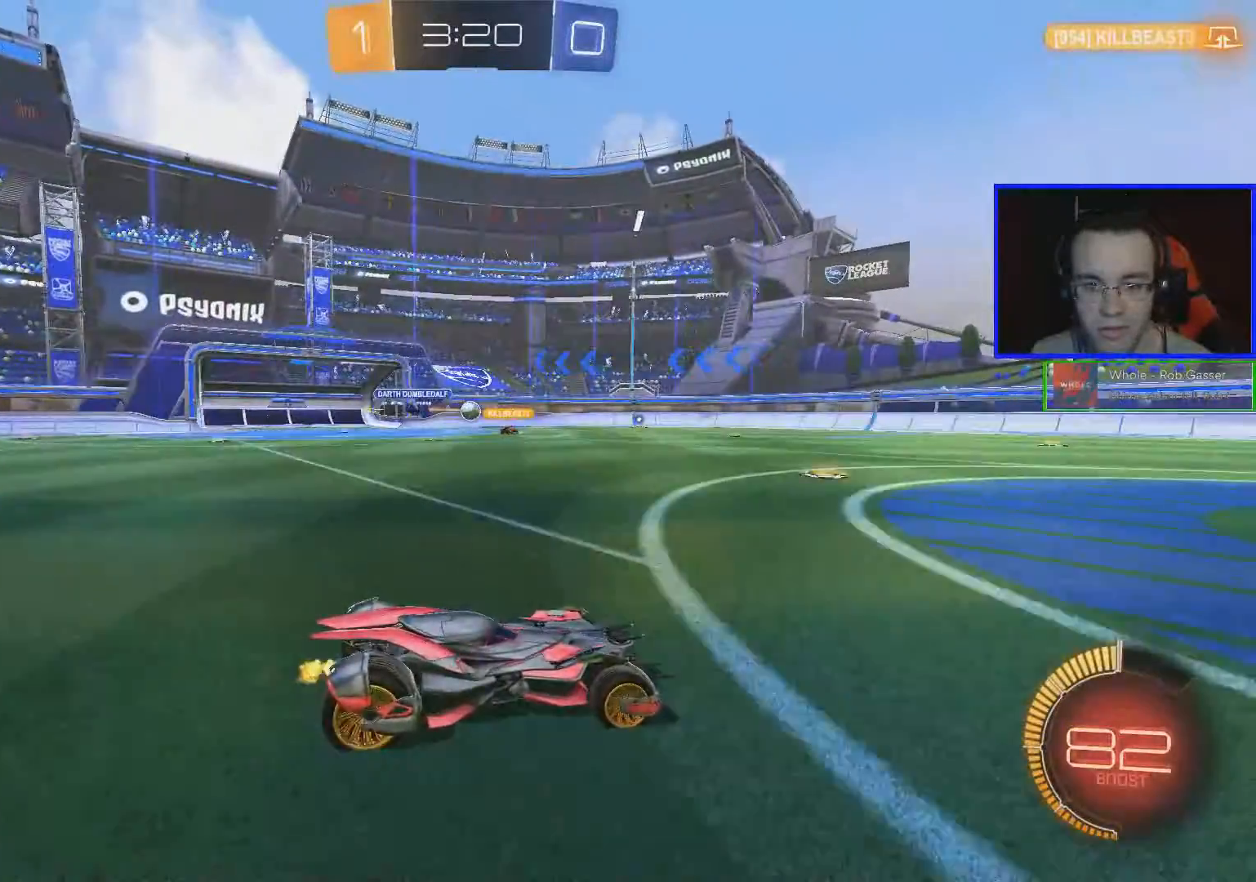
{"buttons": ["B", "R2"], "left_stick": "left", "right_stick": "center", "events": [[66, "left_stick", "left"], [283, "B", "down"]]}
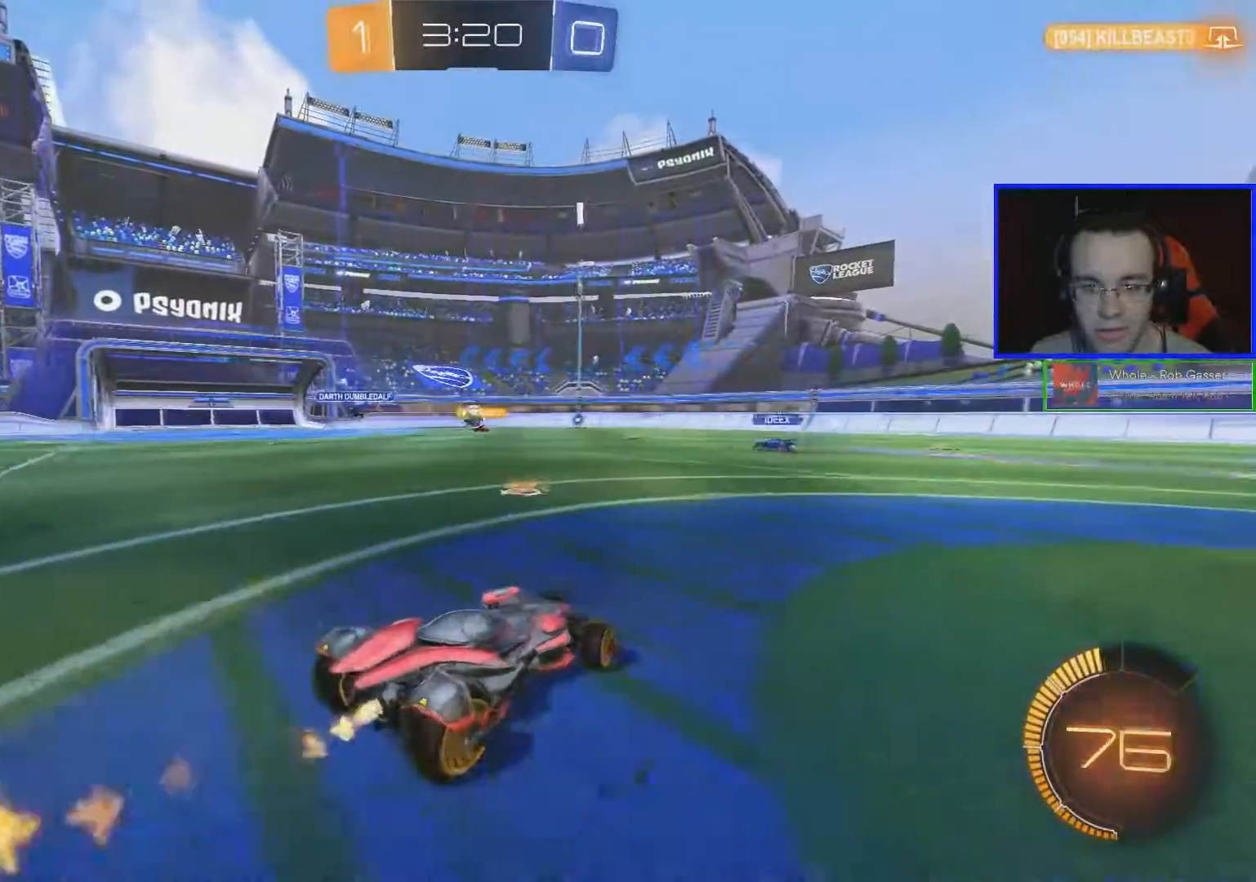
{"buttons": ["L2"], "left_stick": "center", "right_stick": "center", "events": [[150, "B", "up"], [234, "left_stick", "center"], [434, "R2", "up"], [484, "L2", "down"]]}
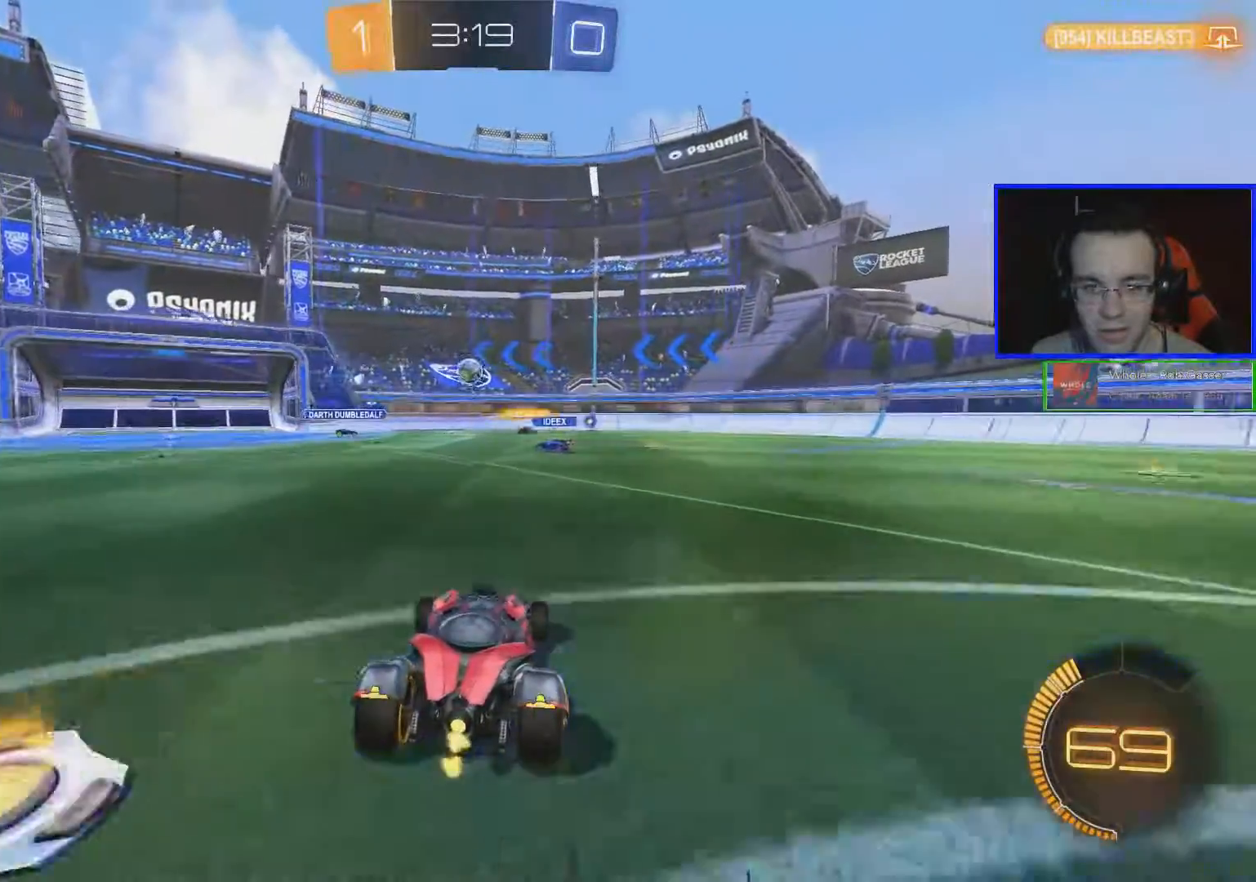
{"buttons": [], "left_stick": "center", "right_stick": "center", "events": [[200, "left_stick", "left"], [217, "L2", "up"], [500, "left_stick", "center"]]}
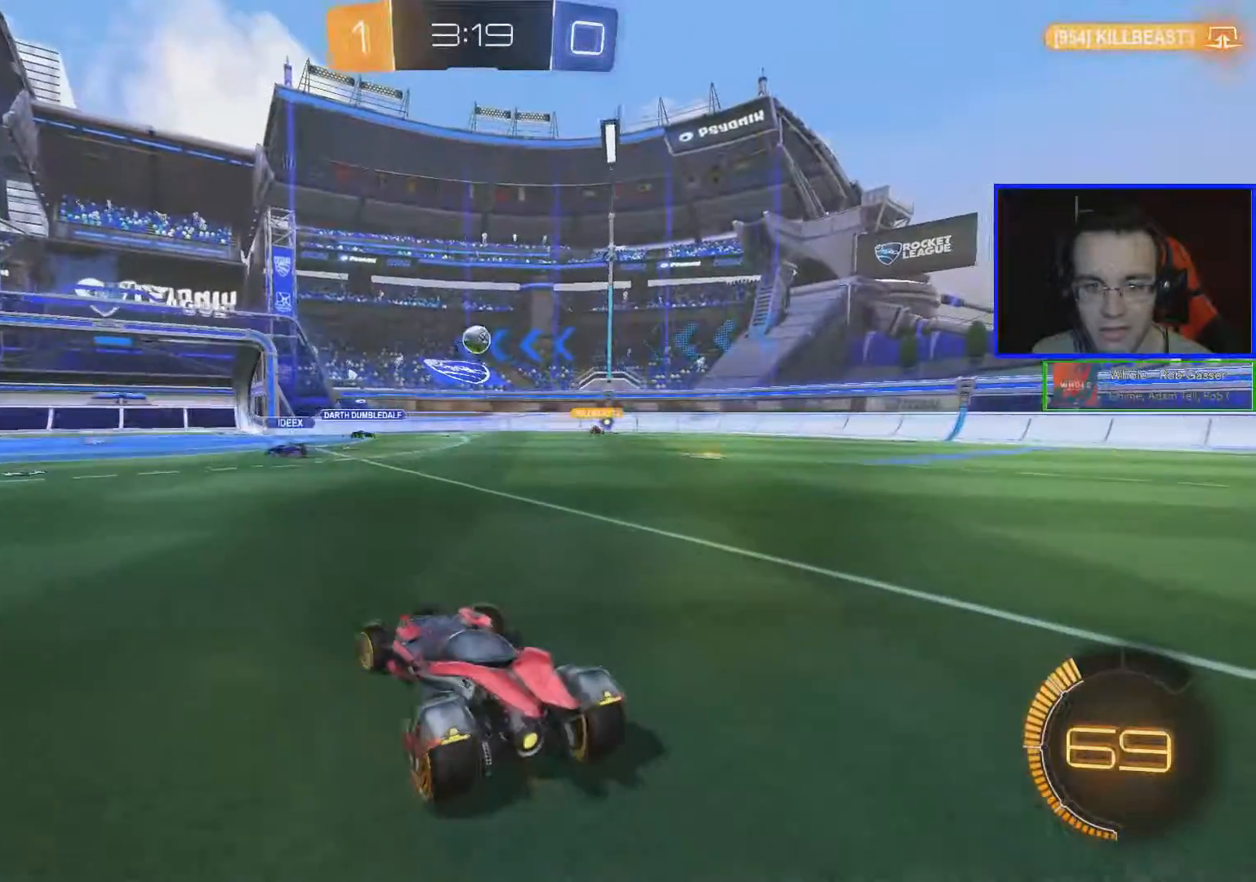
{"buttons": ["R2"], "left_stick": "right", "right_stick": "center", "events": [[50, "R2", "down"], [50, "left_stick", "right"], [200, "L1", "down"], [351, "L1", "up"]]}
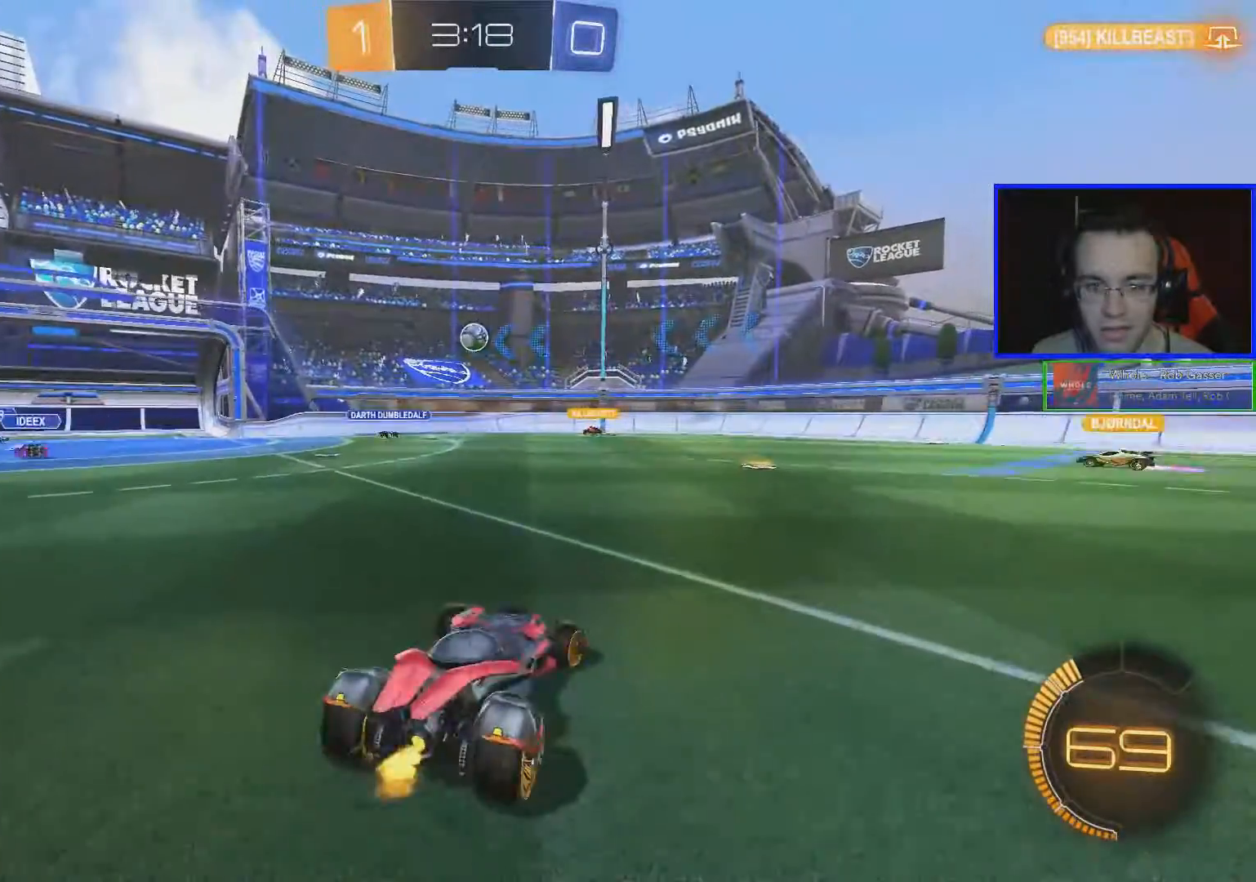
{"buttons": ["R2"], "left_stick": "right", "right_stick": "center", "events": []}
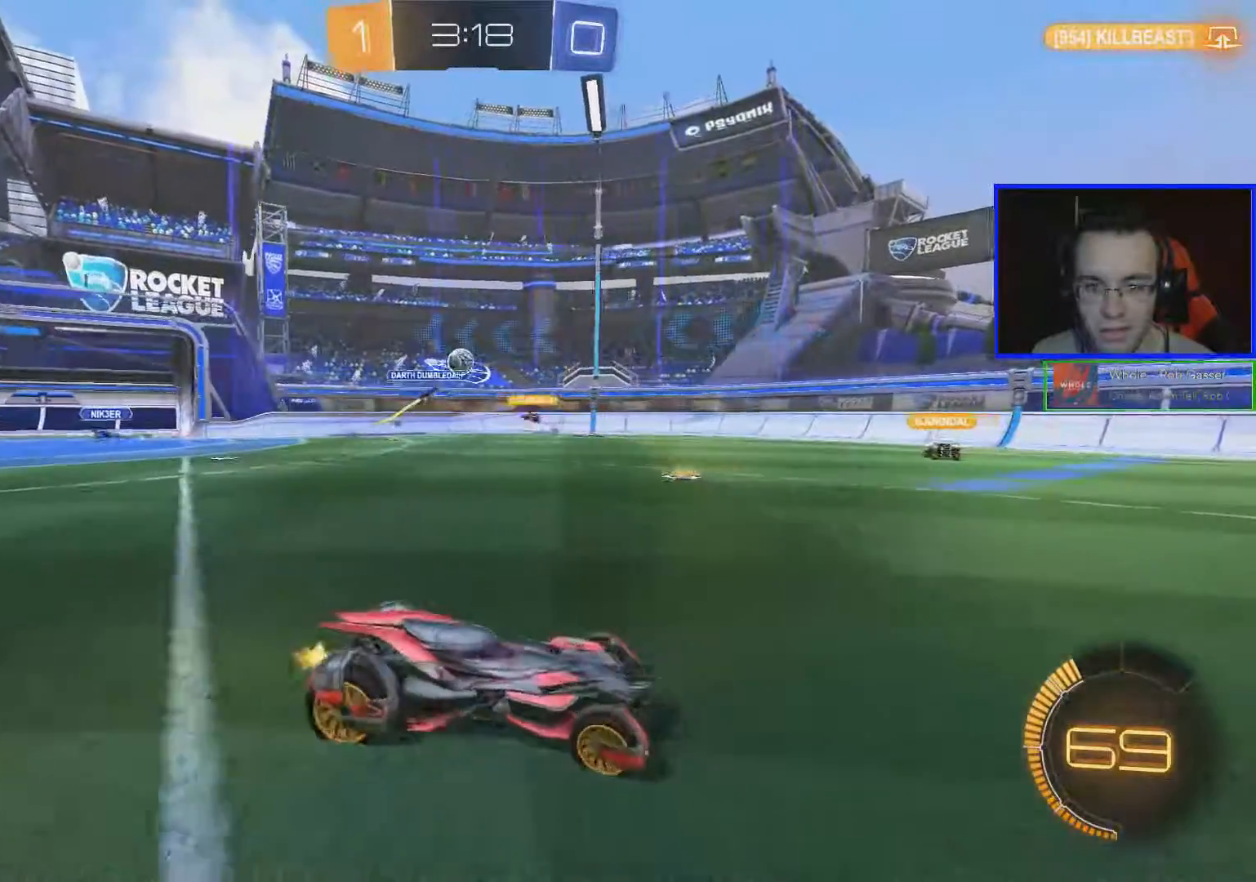
{"buttons": ["A", "R2"], "left_stick": "up-right", "right_stick": "center", "events": [[501, "A", "down"], [501, "left_stick", "up-right"]]}
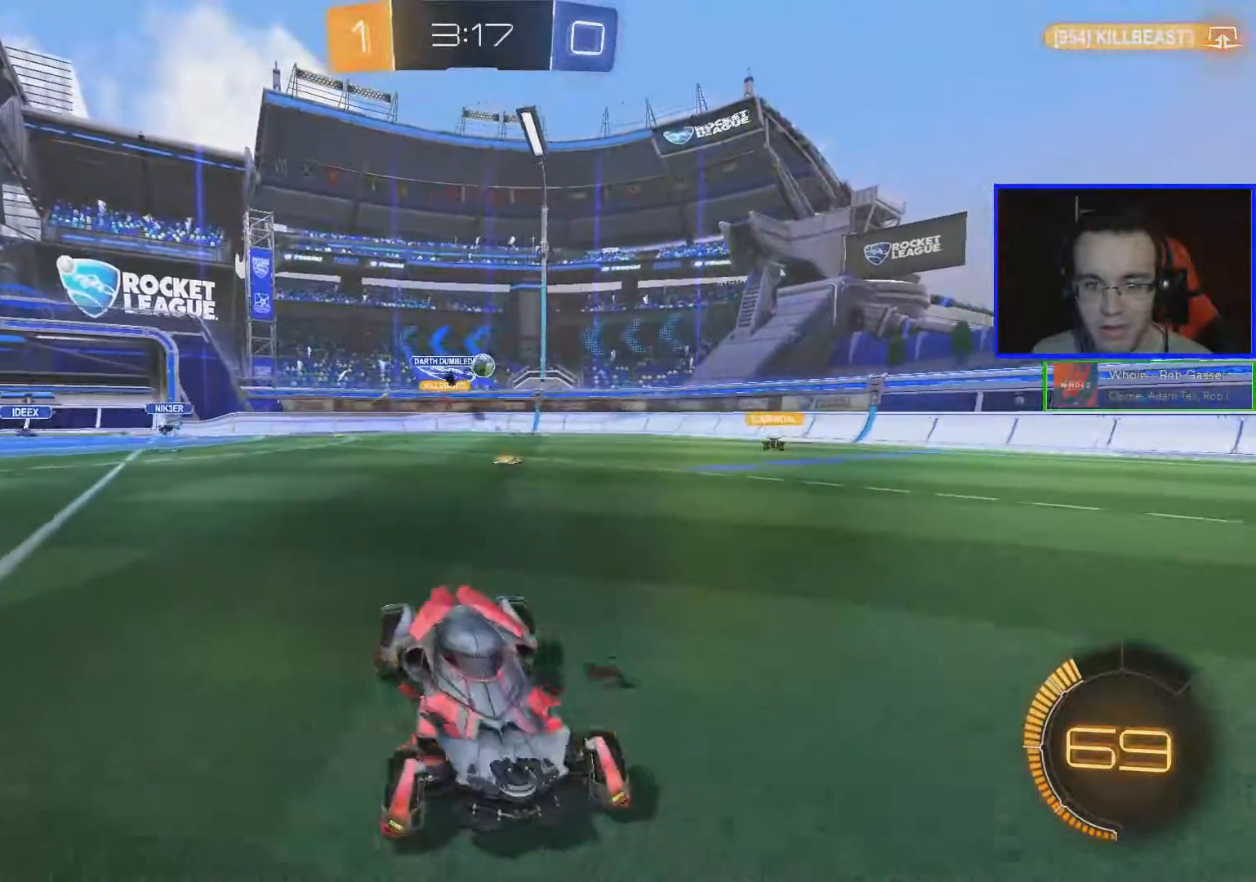
{"buttons": ["R2"], "left_stick": "center", "right_stick": "center", "events": [[50, "A", "up"], [100, "A", "down"], [200, "A", "up"], [300, "left_stick", "center"]]}
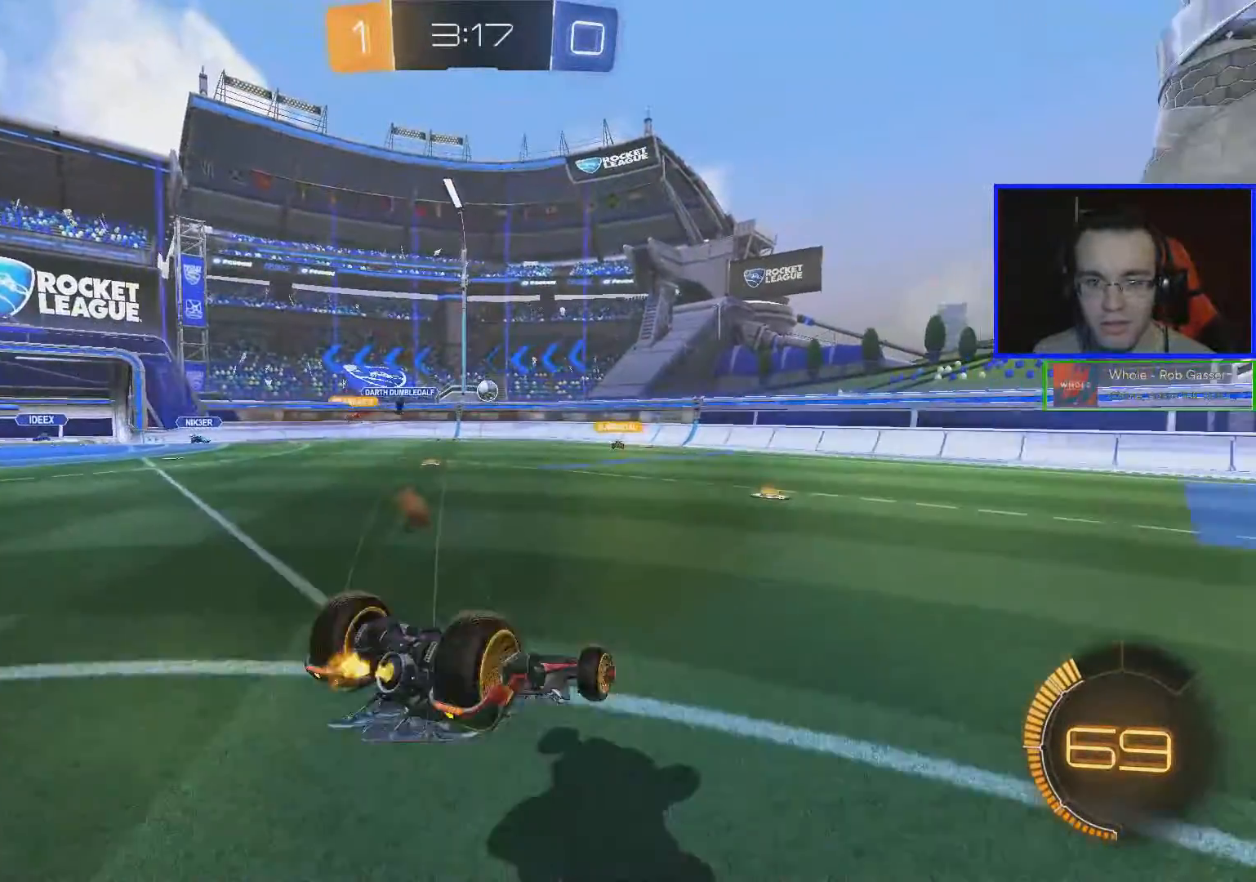
{"buttons": ["R2"], "left_stick": "center", "right_stick": "center", "events": []}
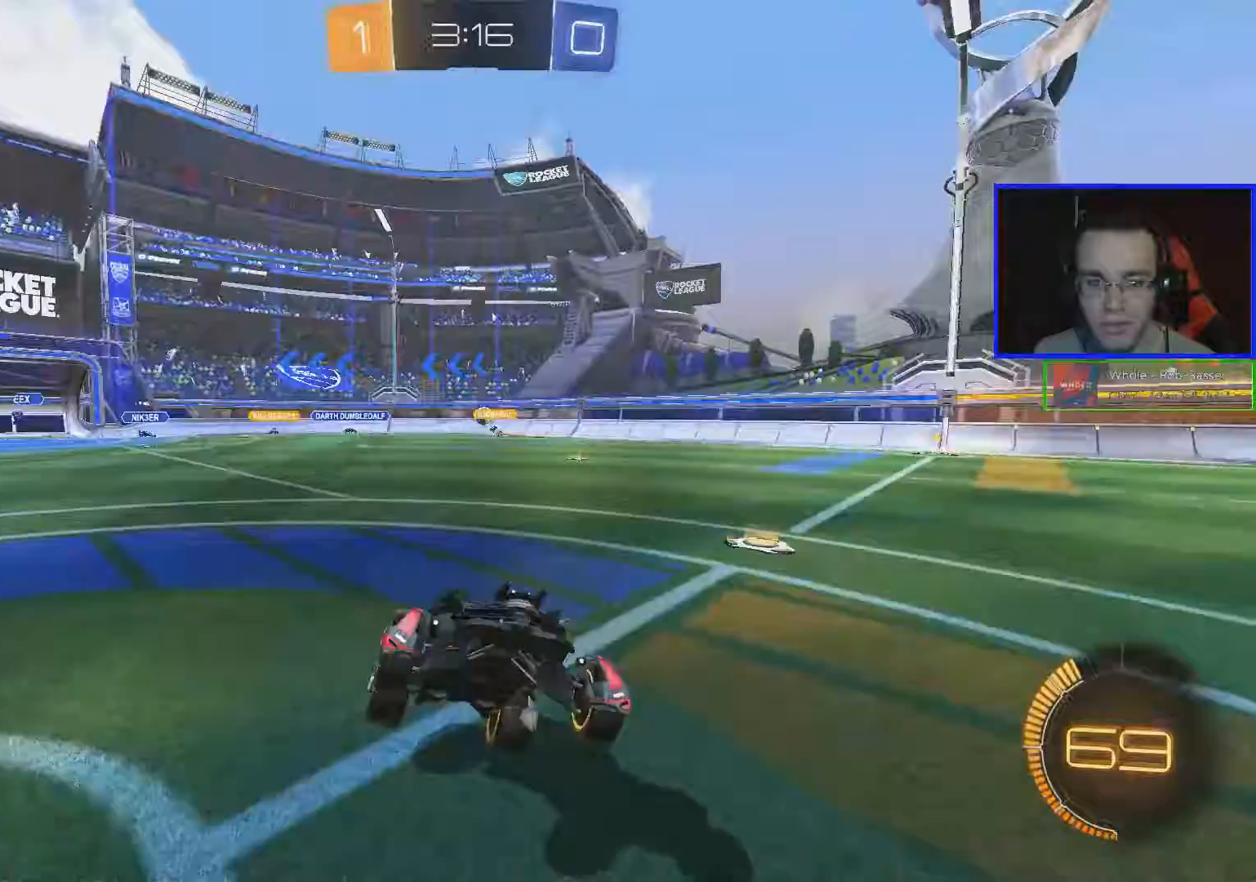
{"buttons": ["R2"], "left_stick": "left", "right_stick": "center", "events": [[33, "left_stick", "left"]]}
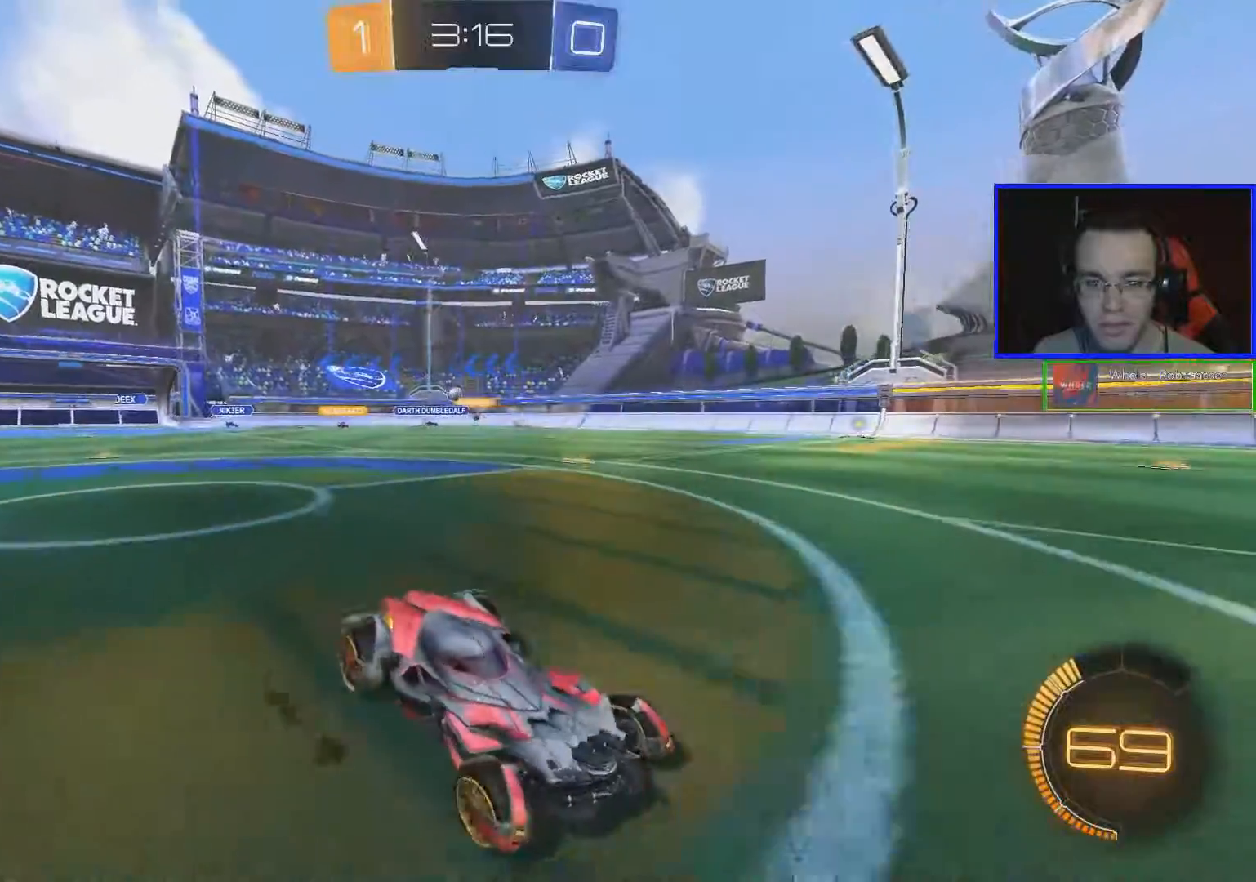
{"buttons": ["R2"], "left_stick": "left", "right_stick": "center", "events": []}
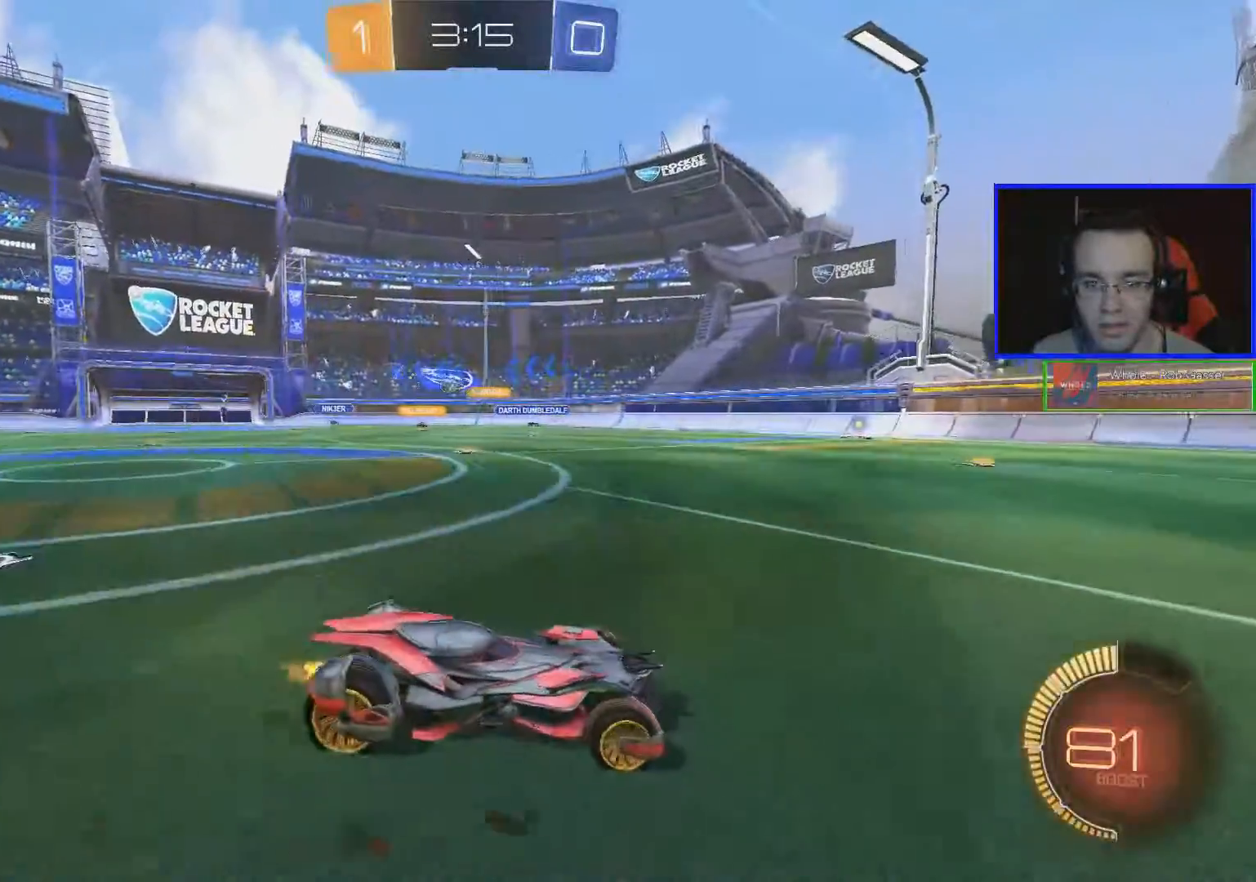
{"buttons": ["R2"], "left_stick": "center", "right_stick": "center", "events": [[367, "left_stick", "center"]]}
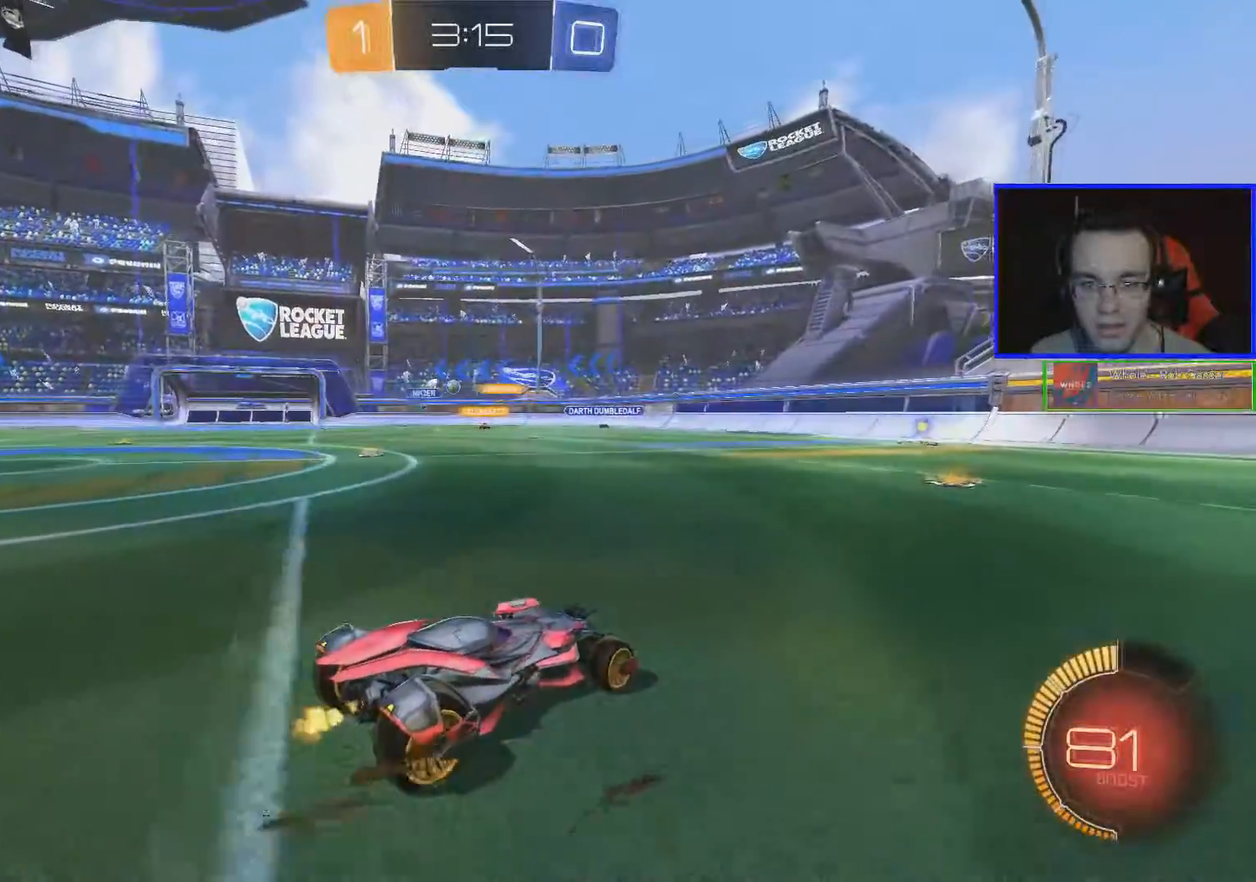
{"buttons": ["R2"], "left_stick": "center", "right_stick": "center", "events": [[17, "left_stick", "left"], [367, "left_stick", "center"]]}
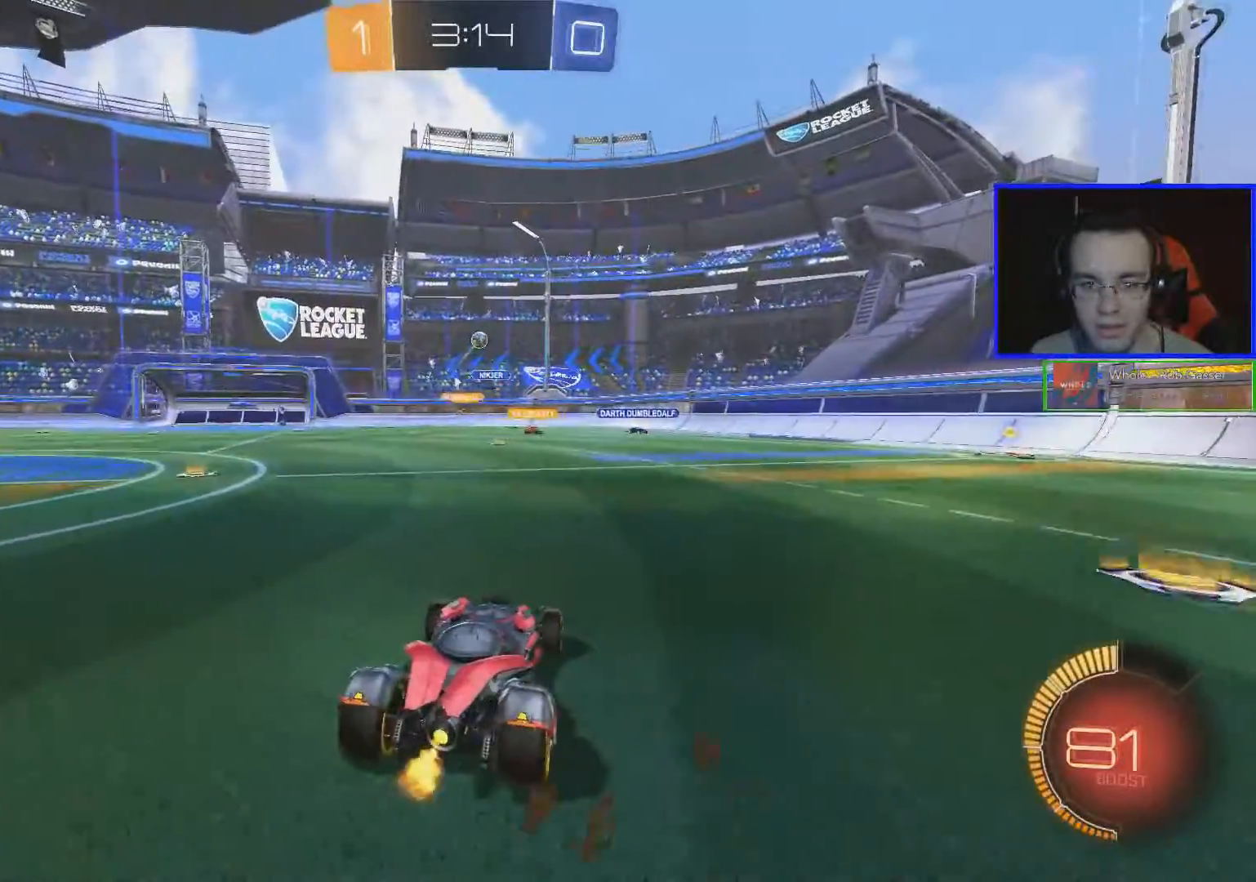
{"buttons": ["R2"], "left_stick": "down-right", "right_stick": "center", "events": [[16, "left_stick", "right"], [66, "left_stick", "down-right"]]}
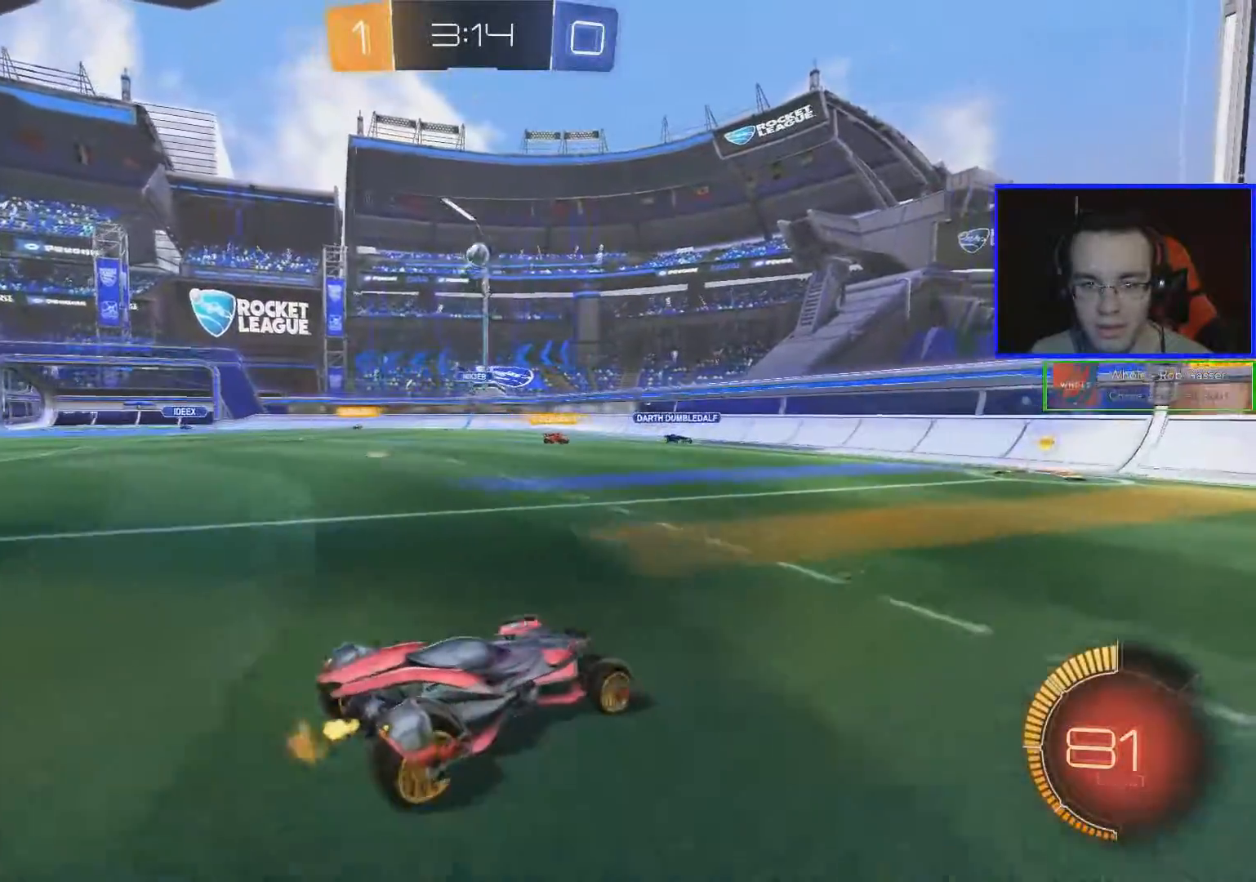
{"buttons": ["L2"], "left_stick": "left", "right_stick": "center", "events": [[167, "left_stick", "center"], [401, "left_stick", "left"], [451, "L2", "down"], [467, "R2", "up"]]}
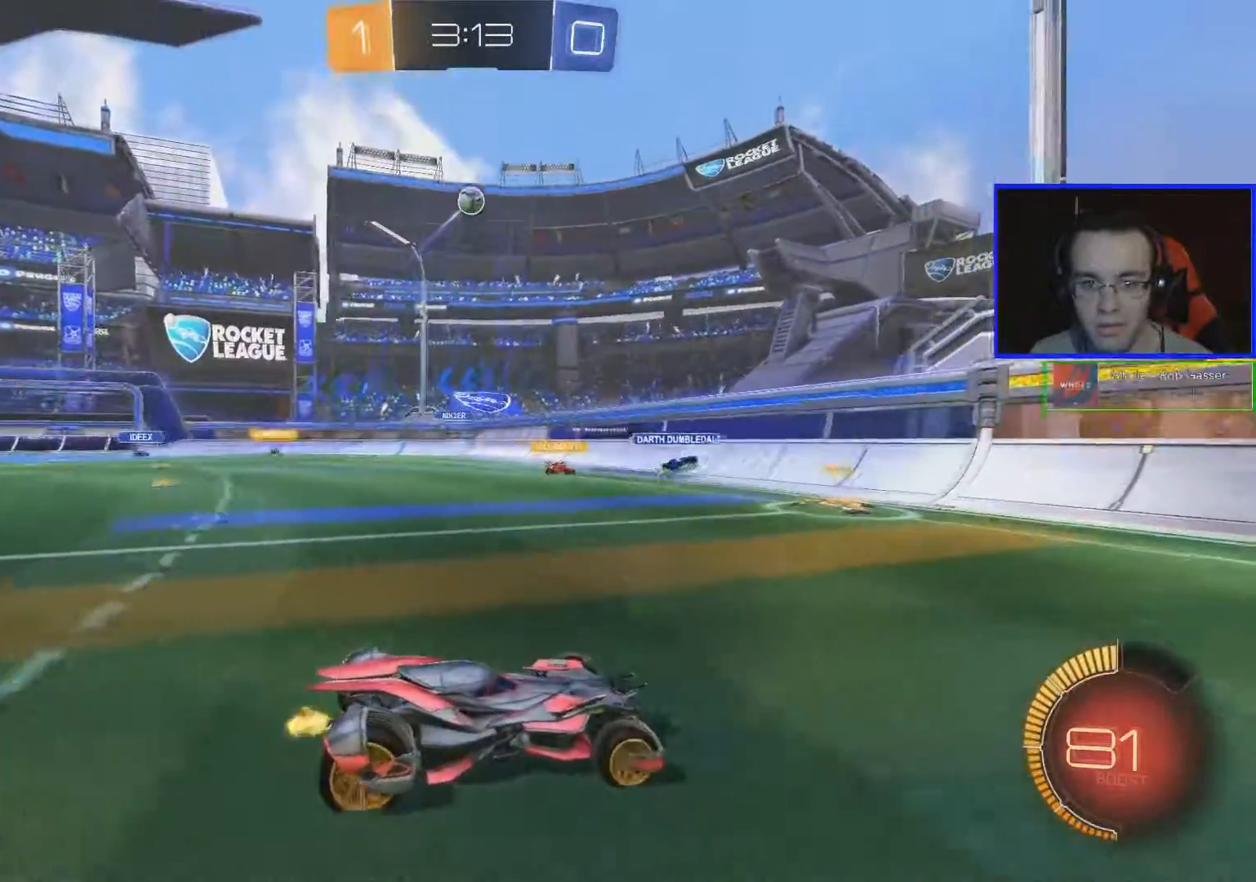
{"buttons": [], "left_stick": "center", "right_stick": "center", "events": [[166, "L2", "up"], [166, "left_stick", "center"]]}
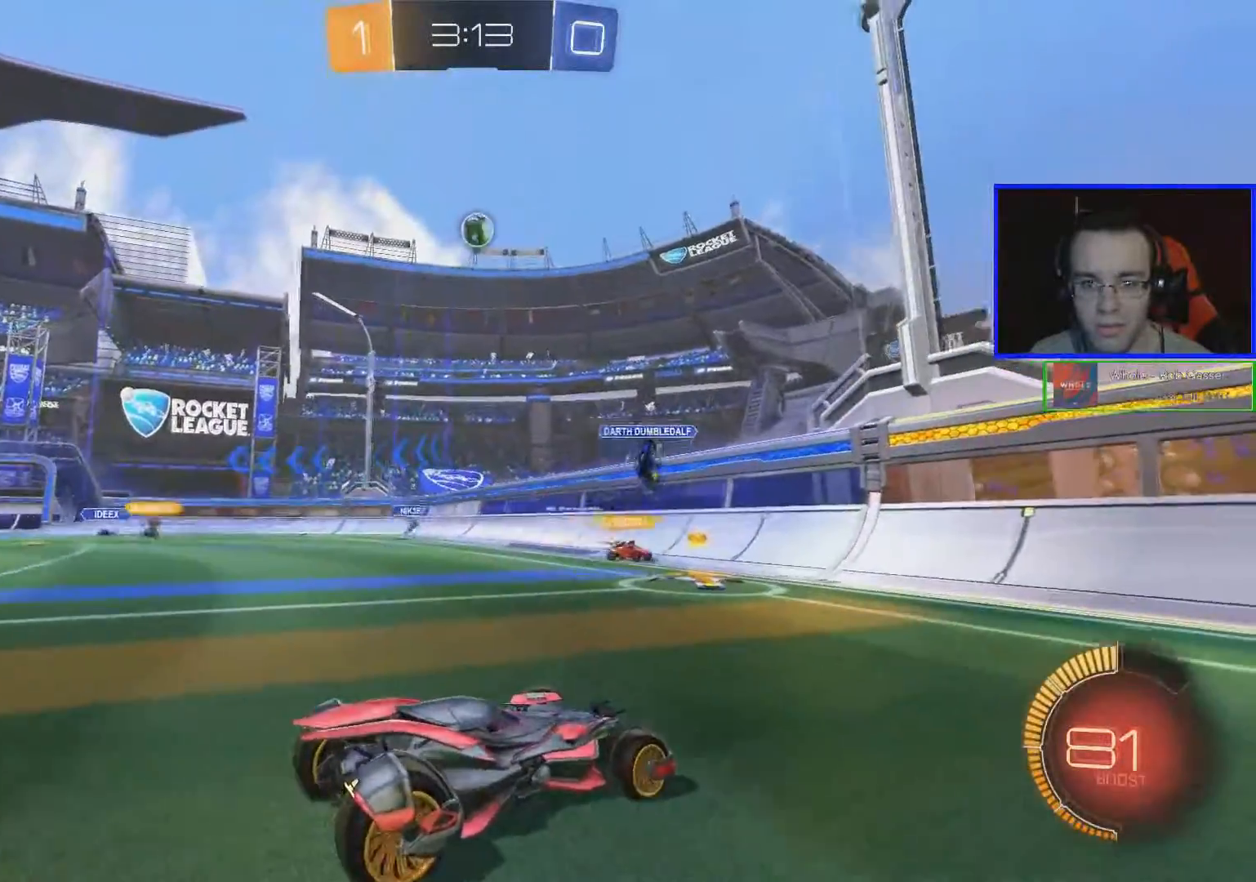
{"buttons": ["R2"], "left_stick": "center", "right_stick": "center", "events": [[84, "R2", "down"], [100, "left_stick", "down-left"], [217, "R2", "up"], [217, "left_stick", "center"], [434, "R2", "down"]]}
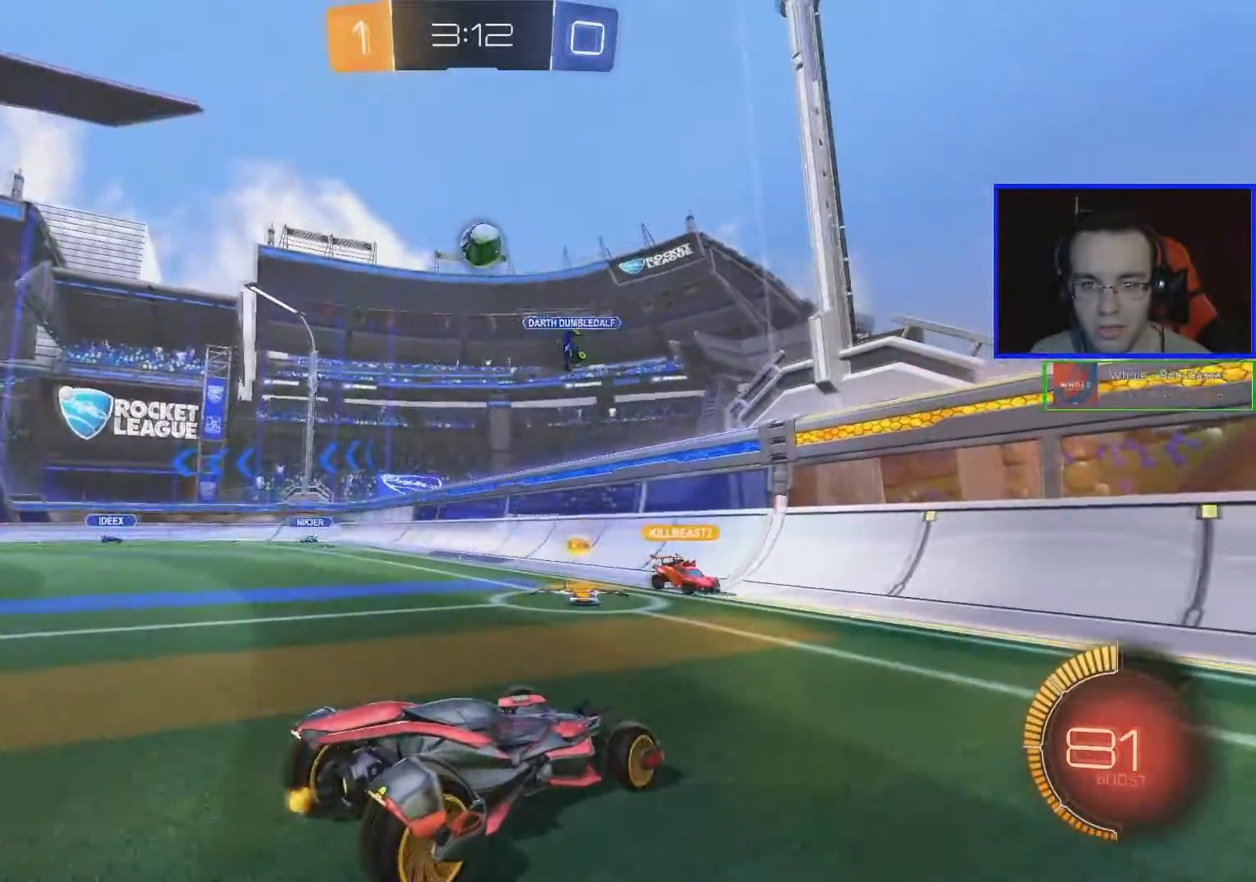
{"buttons": ["L1", "R2"], "left_stick": "down-right", "right_stick": "center", "events": [[200, "left_stick", "down-right"], [350, "L1", "down"]]}
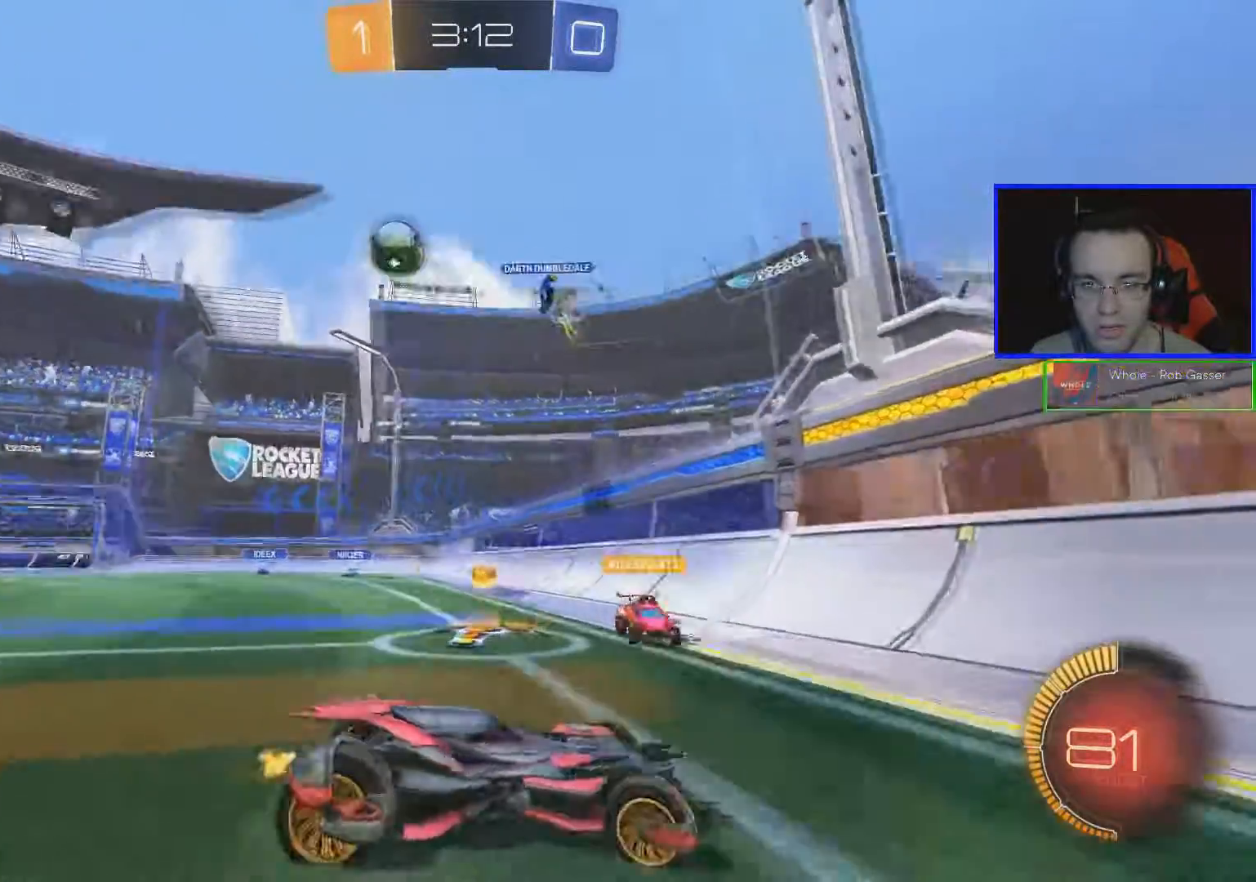
{"buttons": ["R2"], "left_stick": "down-right", "right_stick": "center", "events": [[17, "L1", "up"]]}
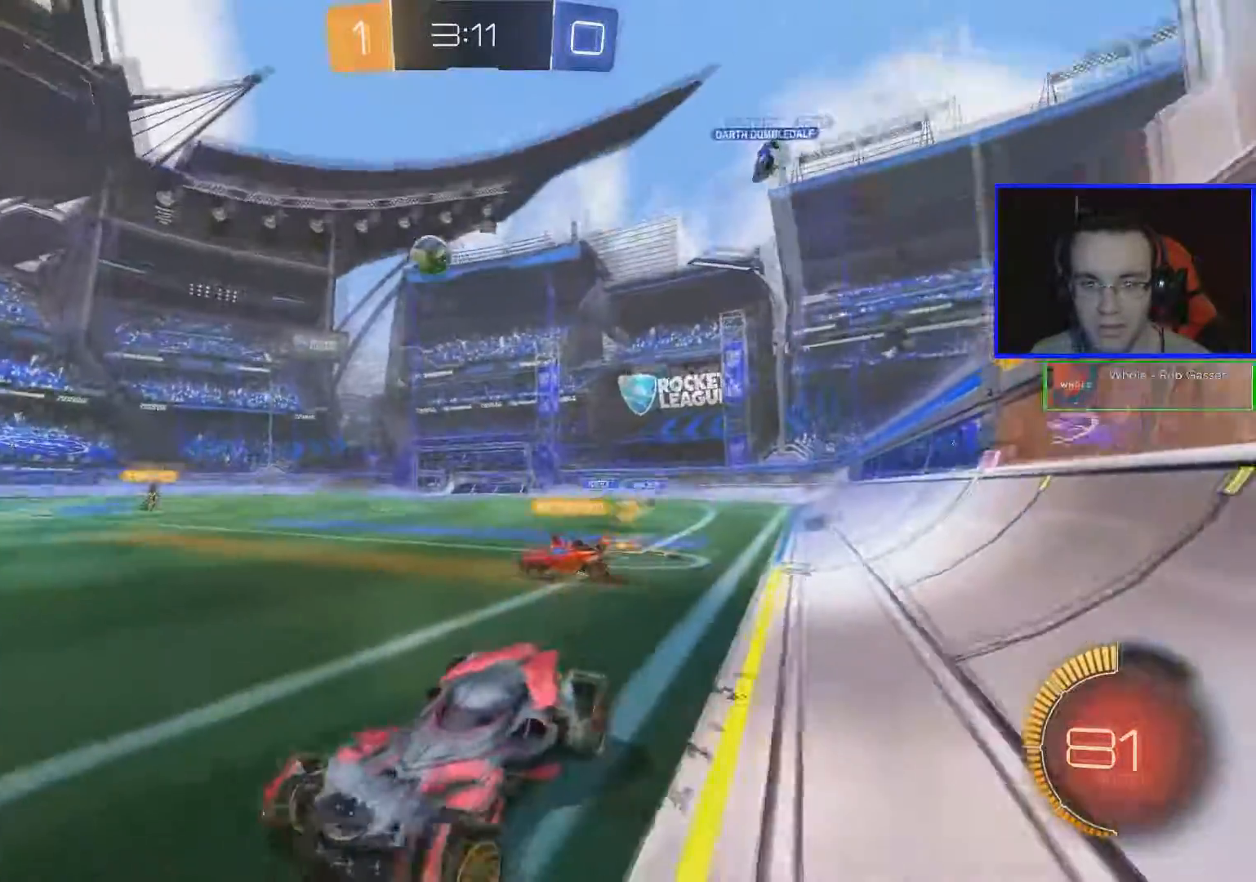
{"buttons": ["R2"], "left_stick": "left", "right_stick": "center", "events": [[333, "left_stick", "center"], [383, "left_stick", "left"]]}
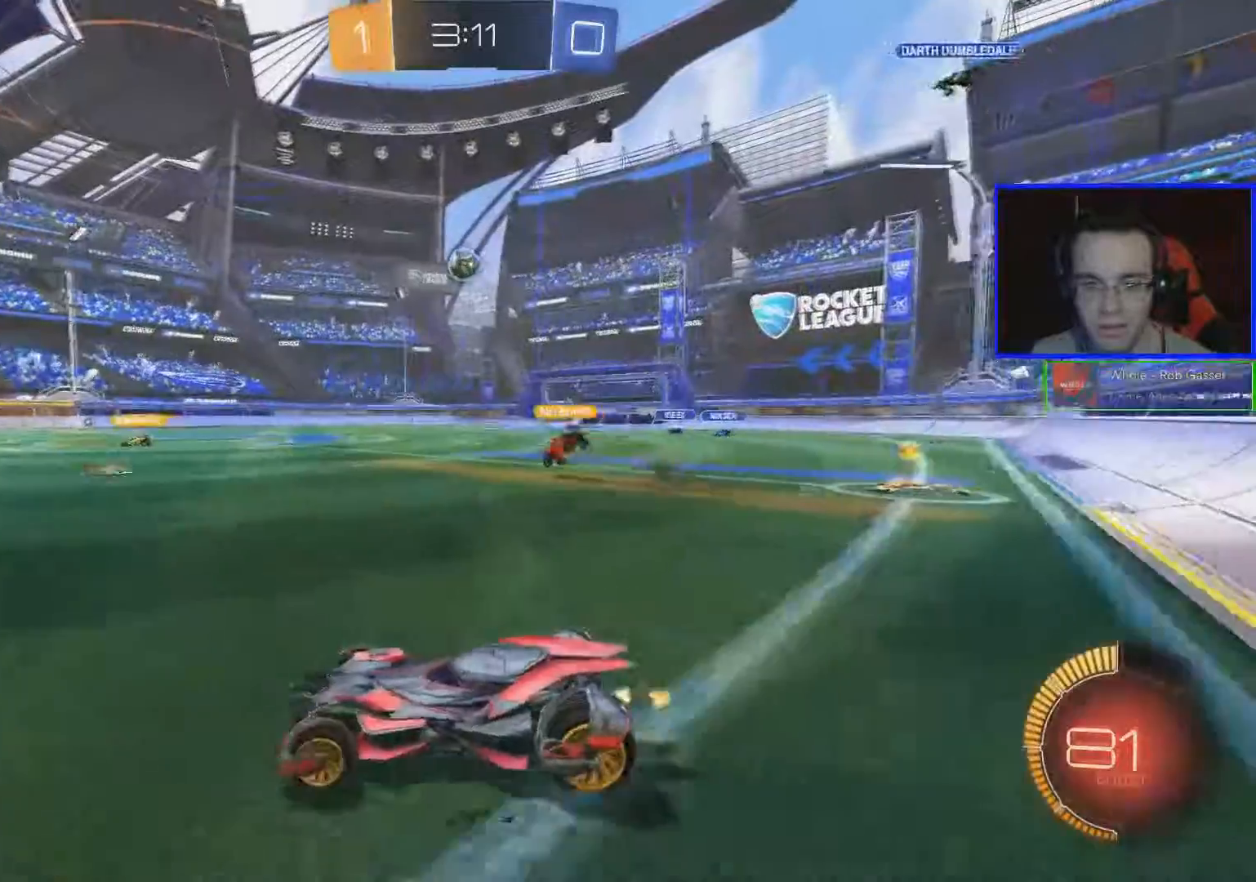
{"buttons": ["R2"], "left_stick": "center", "right_stick": "center", "events": [[167, "A", "down"], [184, "left_stick", "up"], [234, "A", "up"], [267, "A", "down"], [384, "A", "up"], [467, "left_stick", "center"]]}
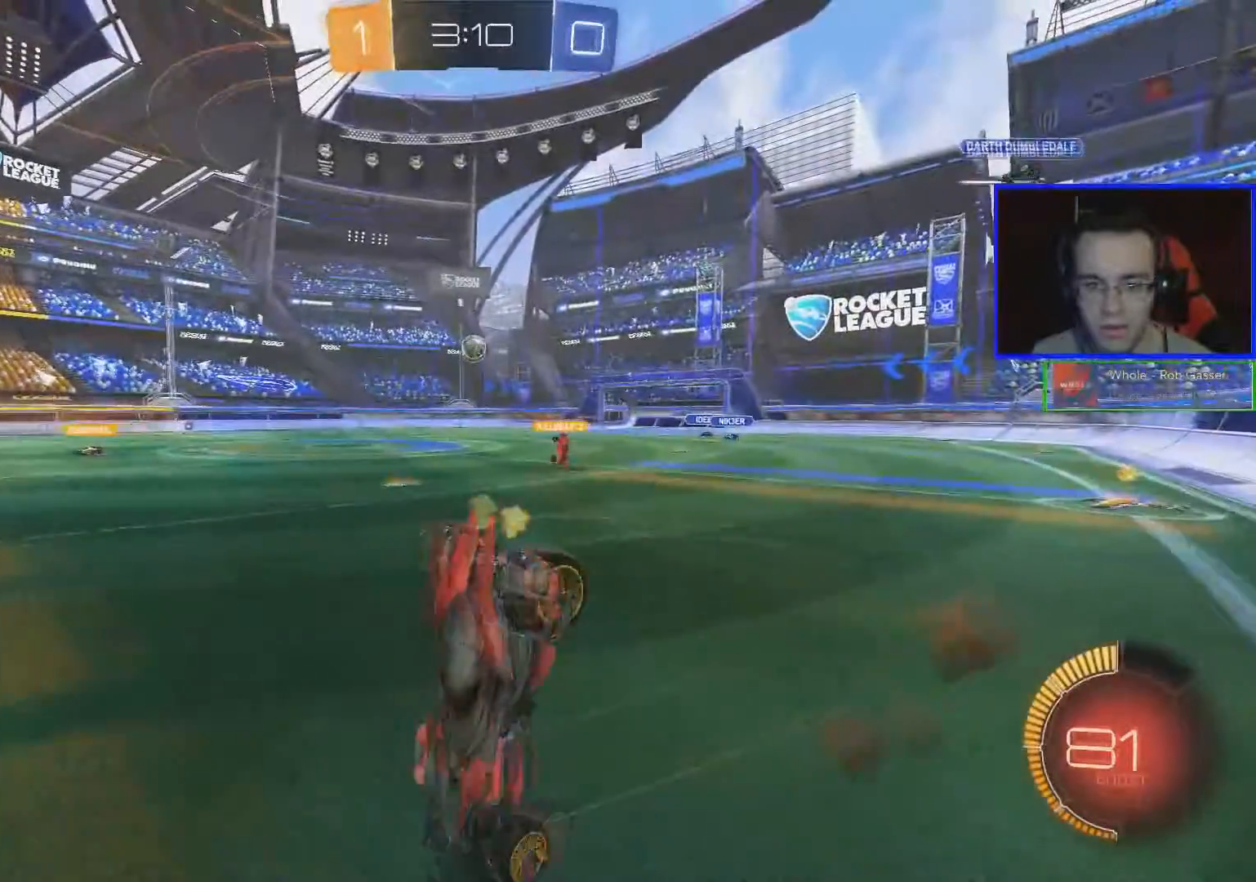
{"buttons": ["R2"], "left_stick": "center", "right_stick": "center", "events": []}
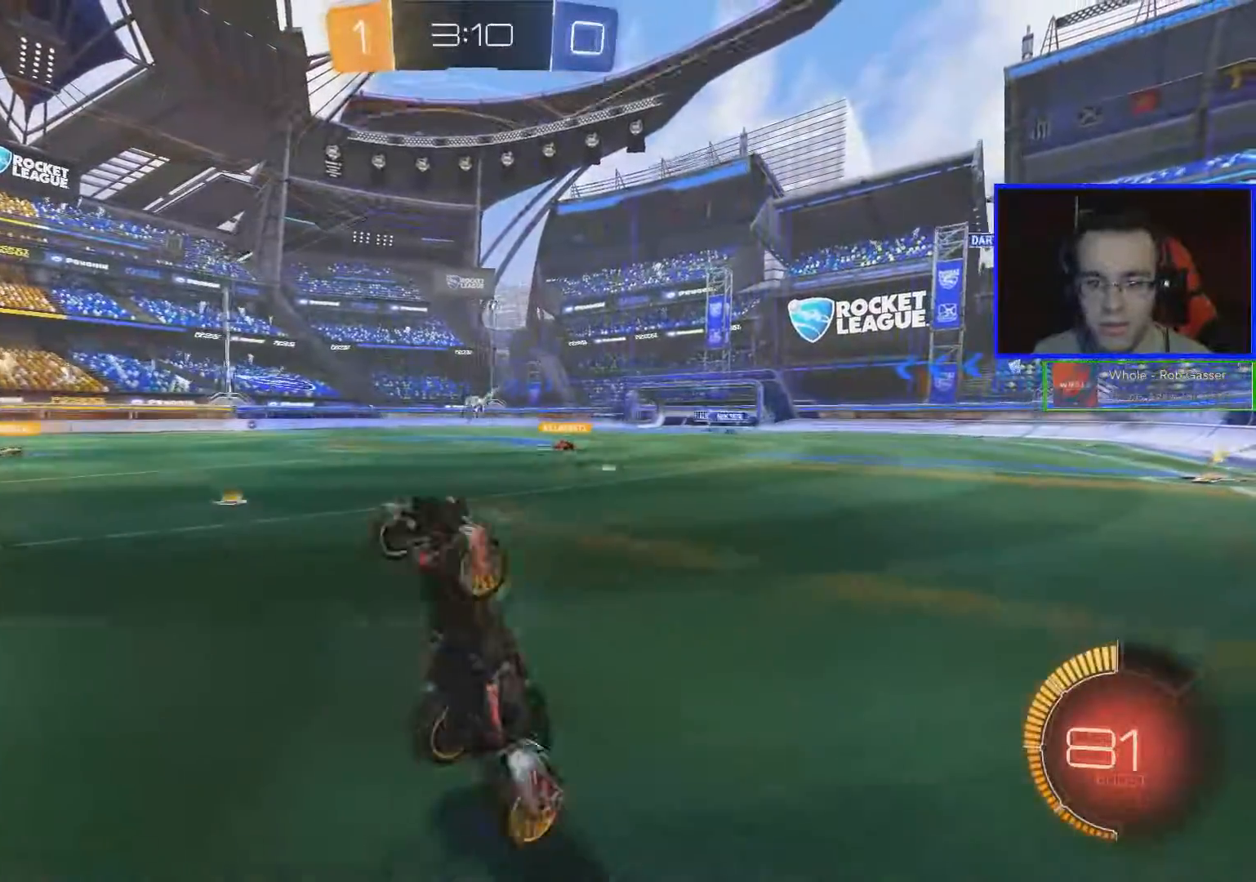
{"buttons": ["R2"], "left_stick": "right", "right_stick": "center", "events": [[284, "left_stick", "right"]]}
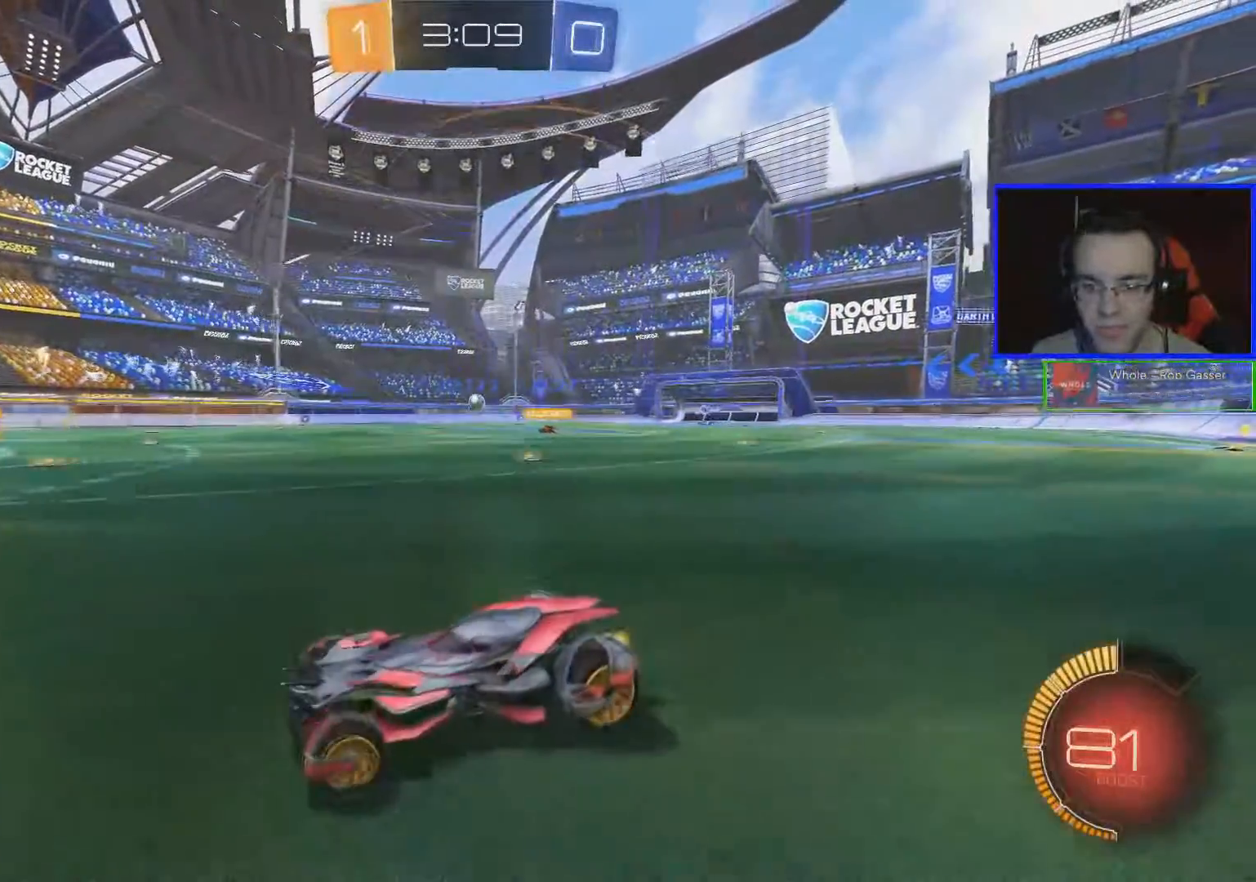
{"buttons": ["R2"], "left_stick": "right", "right_stick": "center", "events": []}
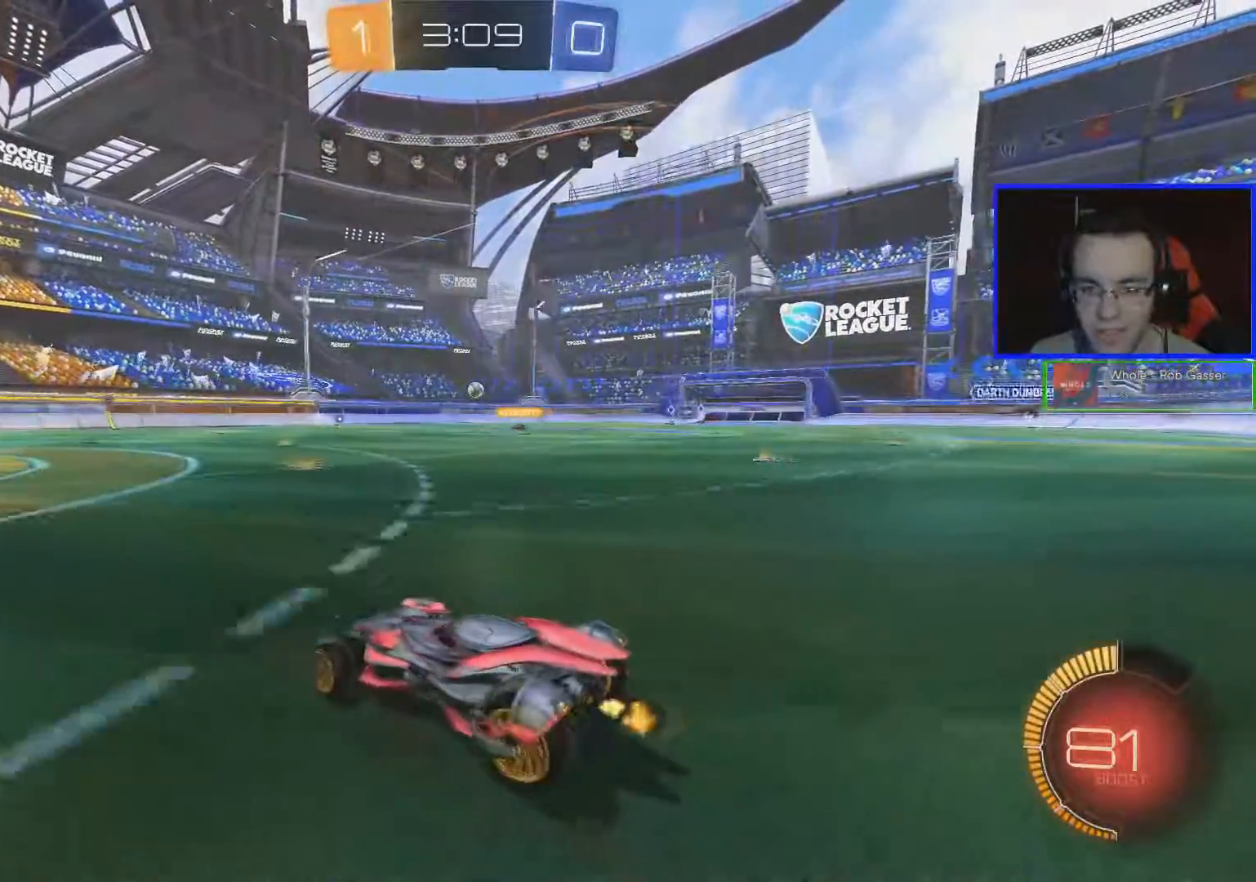
{"buttons": ["R2"], "left_stick": "down-right", "right_stick": "center", "events": [[17, "left_stick", "center"], [384, "left_stick", "down-right"]]}
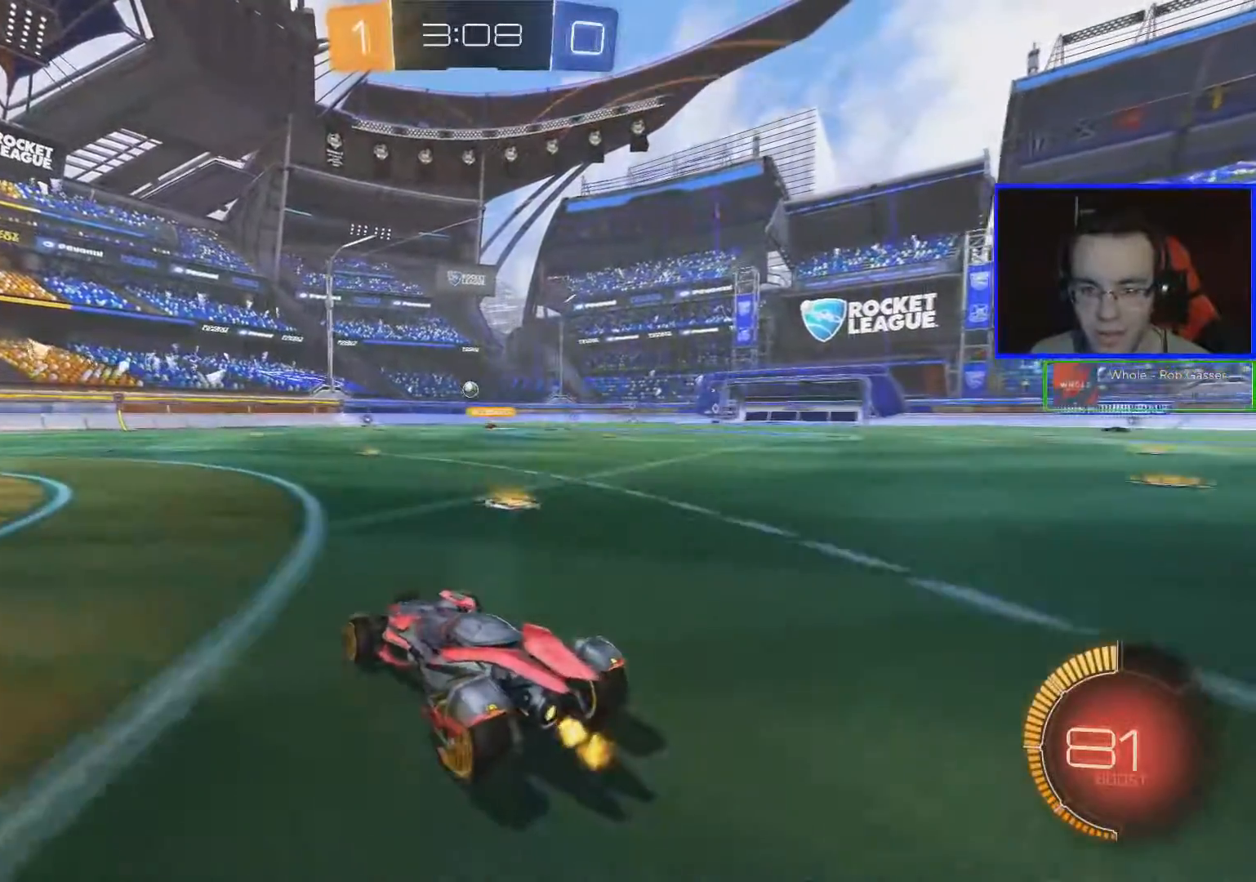
{"buttons": ["R2"], "left_stick": "left", "right_stick": "center", "events": [[200, "left_stick", "center"], [450, "left_stick", "left"]]}
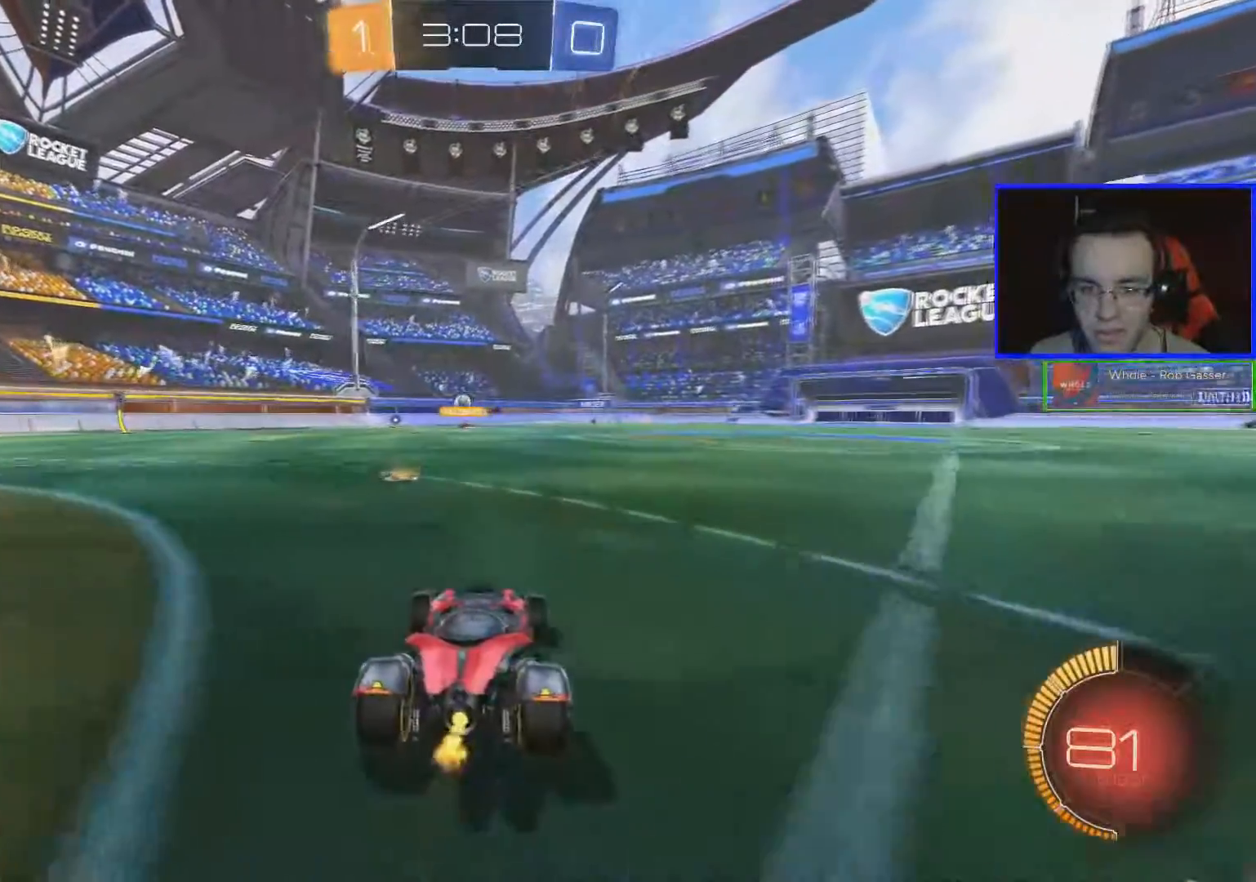
{"buttons": ["R2"], "left_stick": "center", "right_stick": "center", "events": [[351, "left_stick", "center"]]}
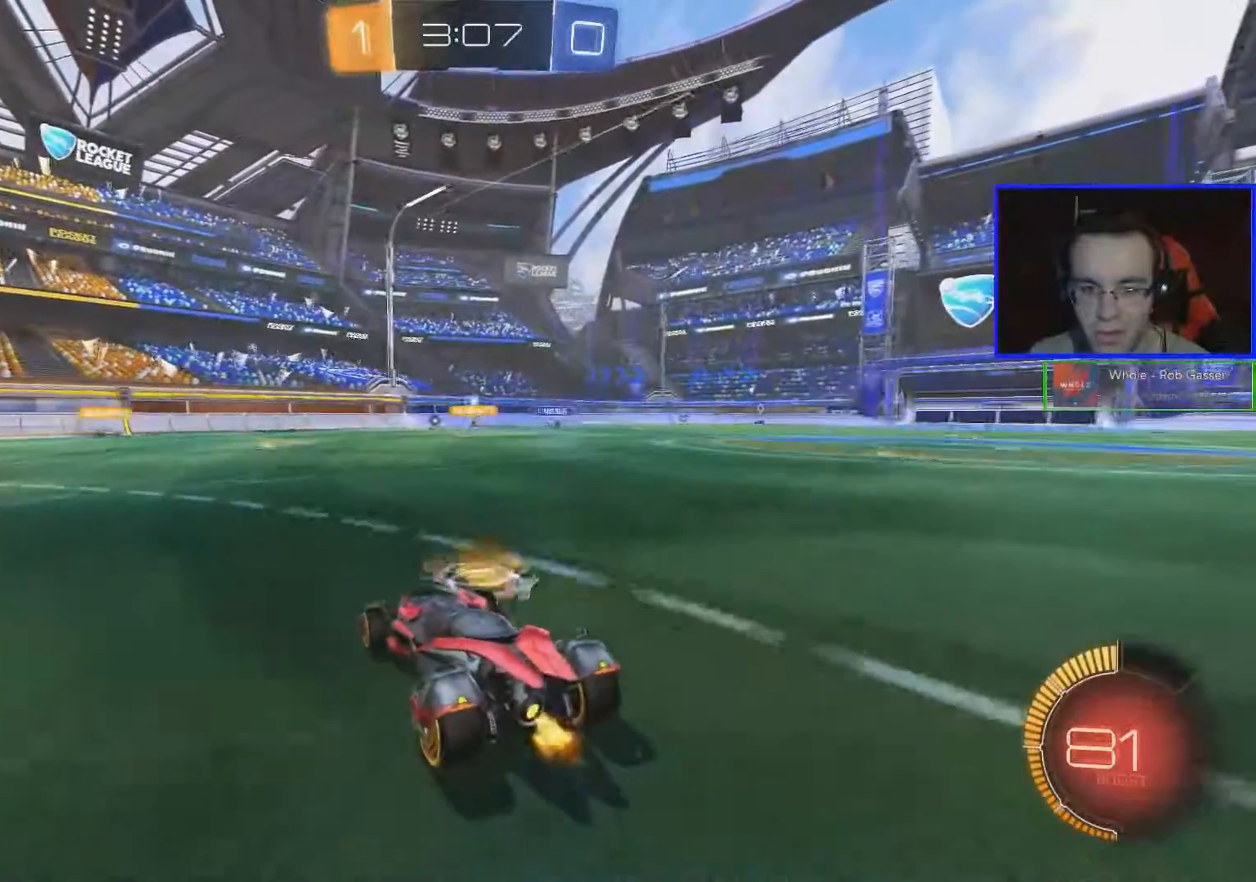
{"buttons": ["R2"], "left_stick": "right", "right_stick": "center", "events": [[334, "left_stick", "right"]]}
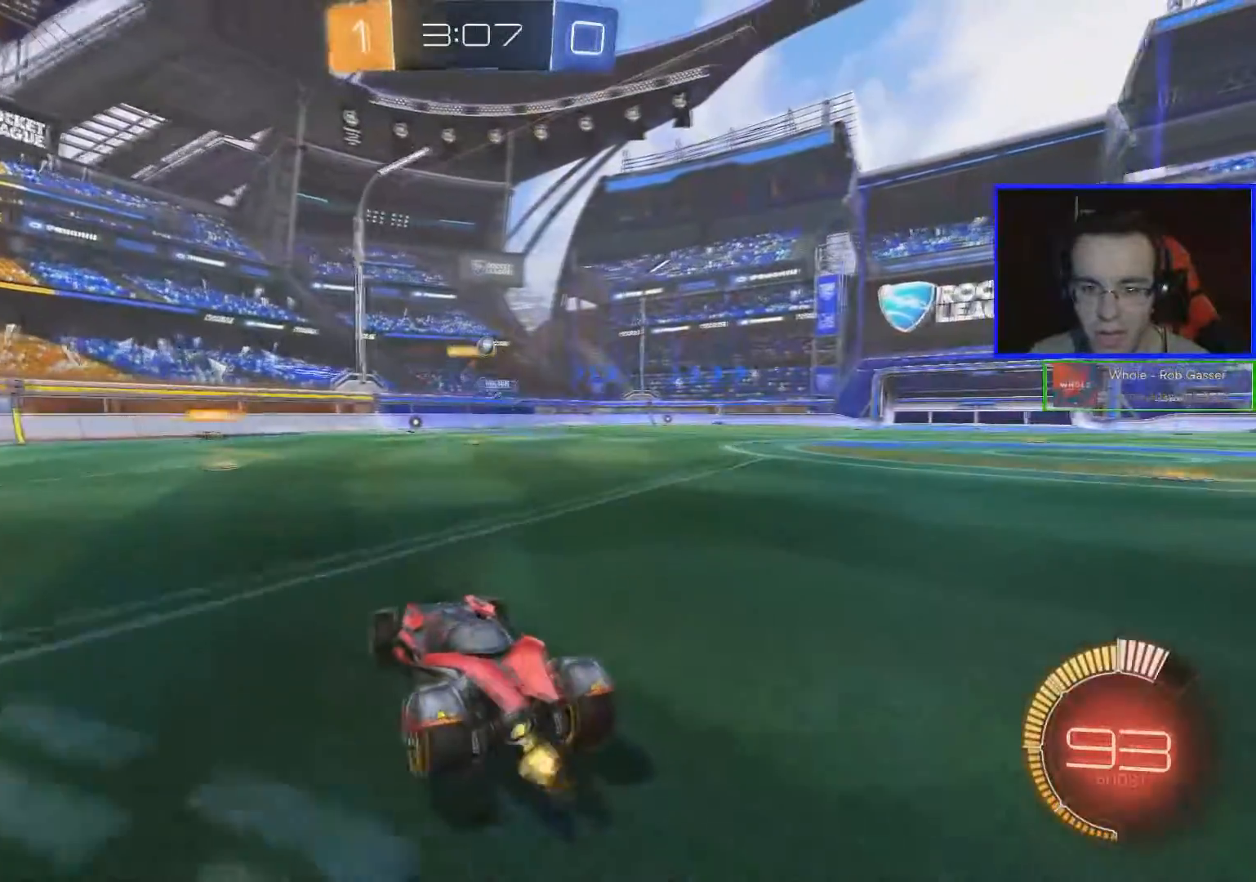
{"buttons": ["L2"], "left_stick": "center", "right_stick": "center", "events": [[301, "left_stick", "center"], [401, "L2", "down"], [418, "R2", "up"]]}